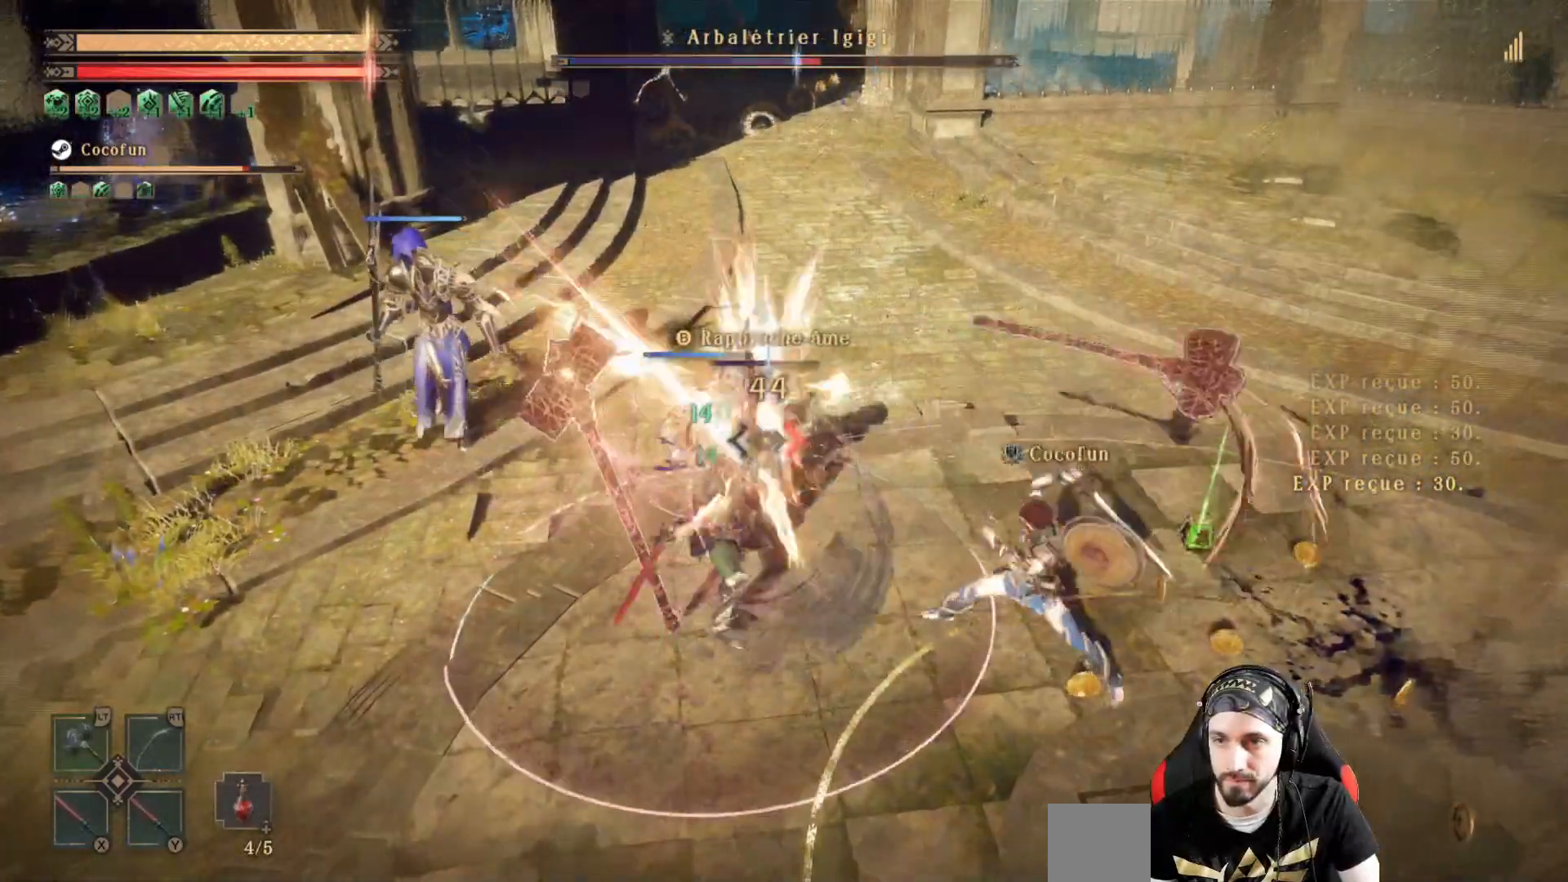
Gameplay with a controller (Xbox layout); each line is a JSON object with the inputs held at the frame after it (dt_ms = milliseconds from this image to that frame). "events" lists button and stick changes between this image and that frame as [ms after this image, input, new state], when the widget could be followed in between. Not read: R3.
{"dt_ms": 500, "buttons": ["L2"], "left_stick": "center", "right_stick": "center", "events": [[67, "Y", "down"], [133, "Y", "up"], [233, "Y", "down"], [300, "Y", "up"]]}
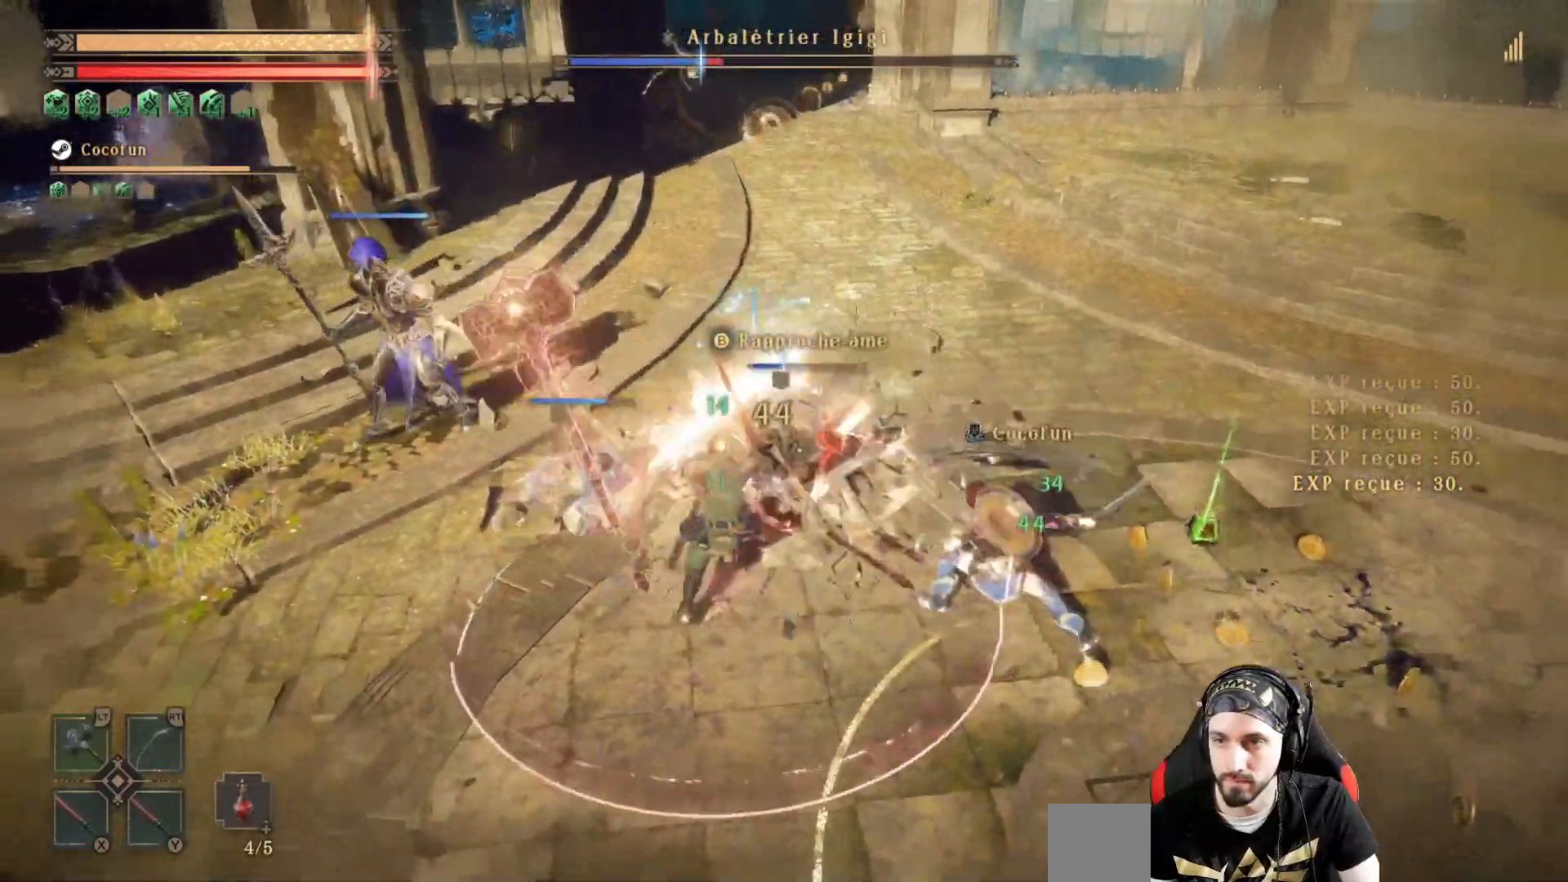
{"dt_ms": 500, "buttons": ["L2"], "left_stick": "down-left", "right_stick": "center", "events": [[167, "R1", "down"], [267, "left_stick", "down"], [300, "R1", "up"], [300, "right_stick", "left"], [333, "left_stick", "down-left"], [400, "right_stick", "center"]]}
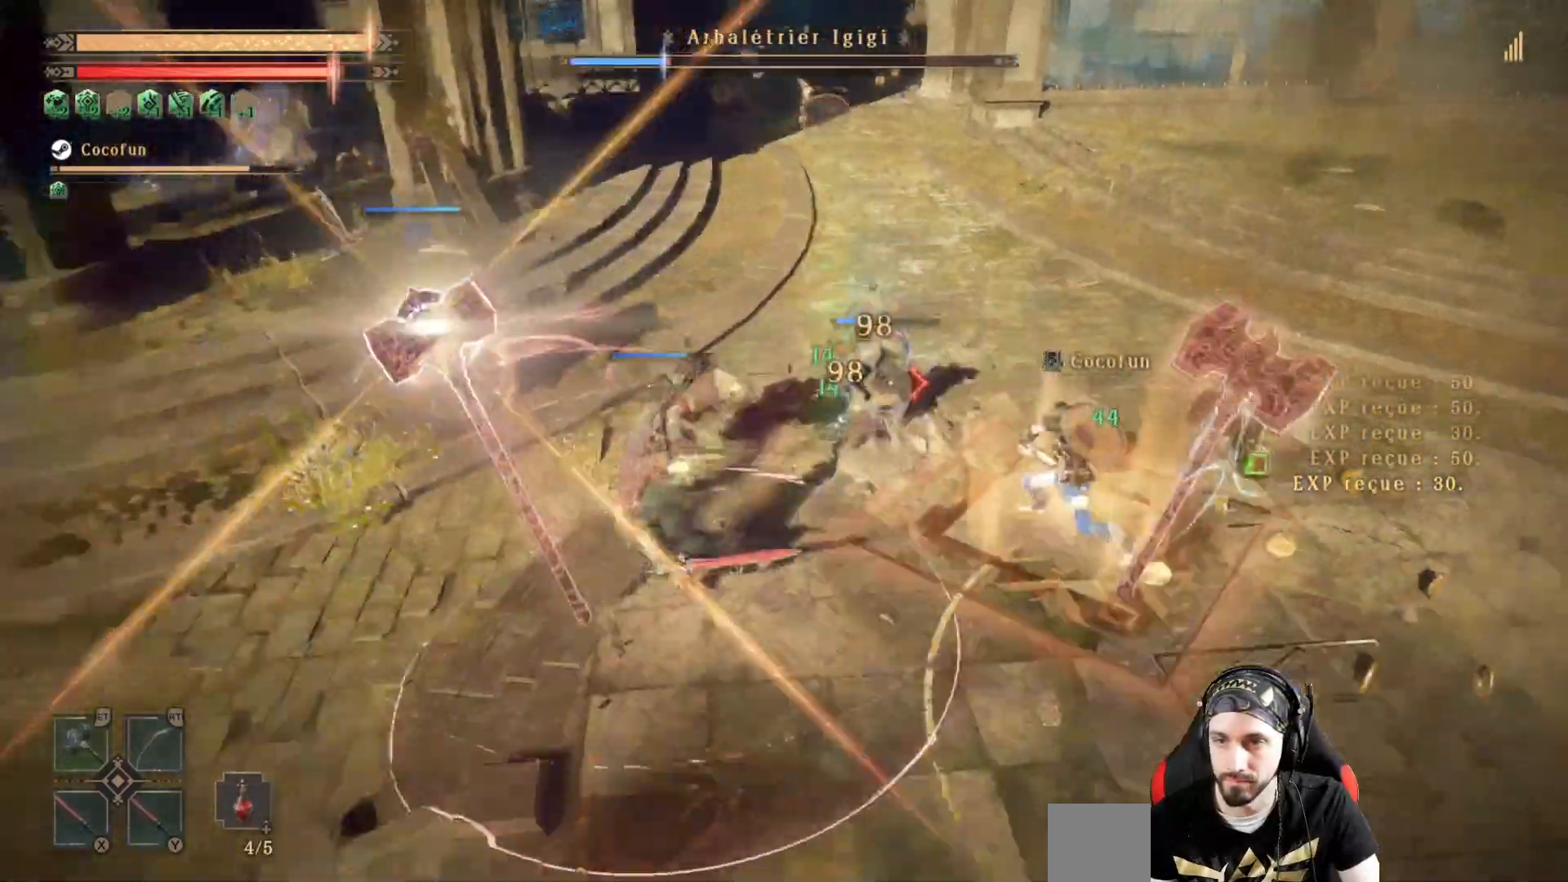
{"dt_ms": 500, "buttons": [], "left_stick": "up", "right_stick": "center", "events": [[100, "left_stick", "up-left"], [167, "left_stick", "up"], [300, "L2", "up"]]}
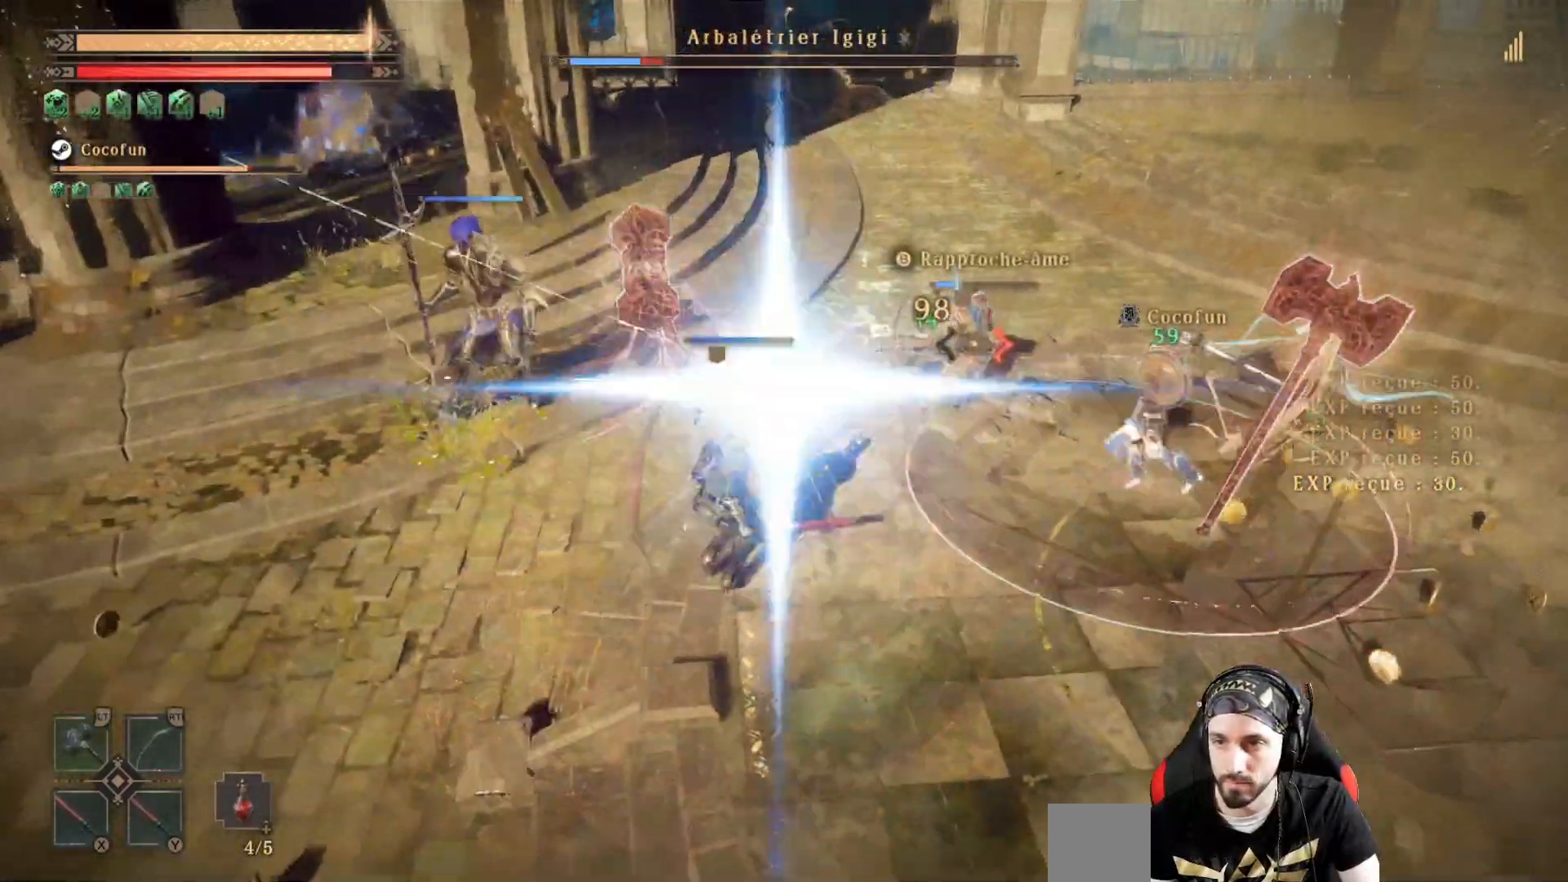
{"dt_ms": 500, "buttons": ["X"], "left_stick": "up", "right_stick": "center", "events": [[133, "X", "down"], [200, "X", "up"], [300, "X", "down"], [367, "X", "up"], [467, "X", "down"]]}
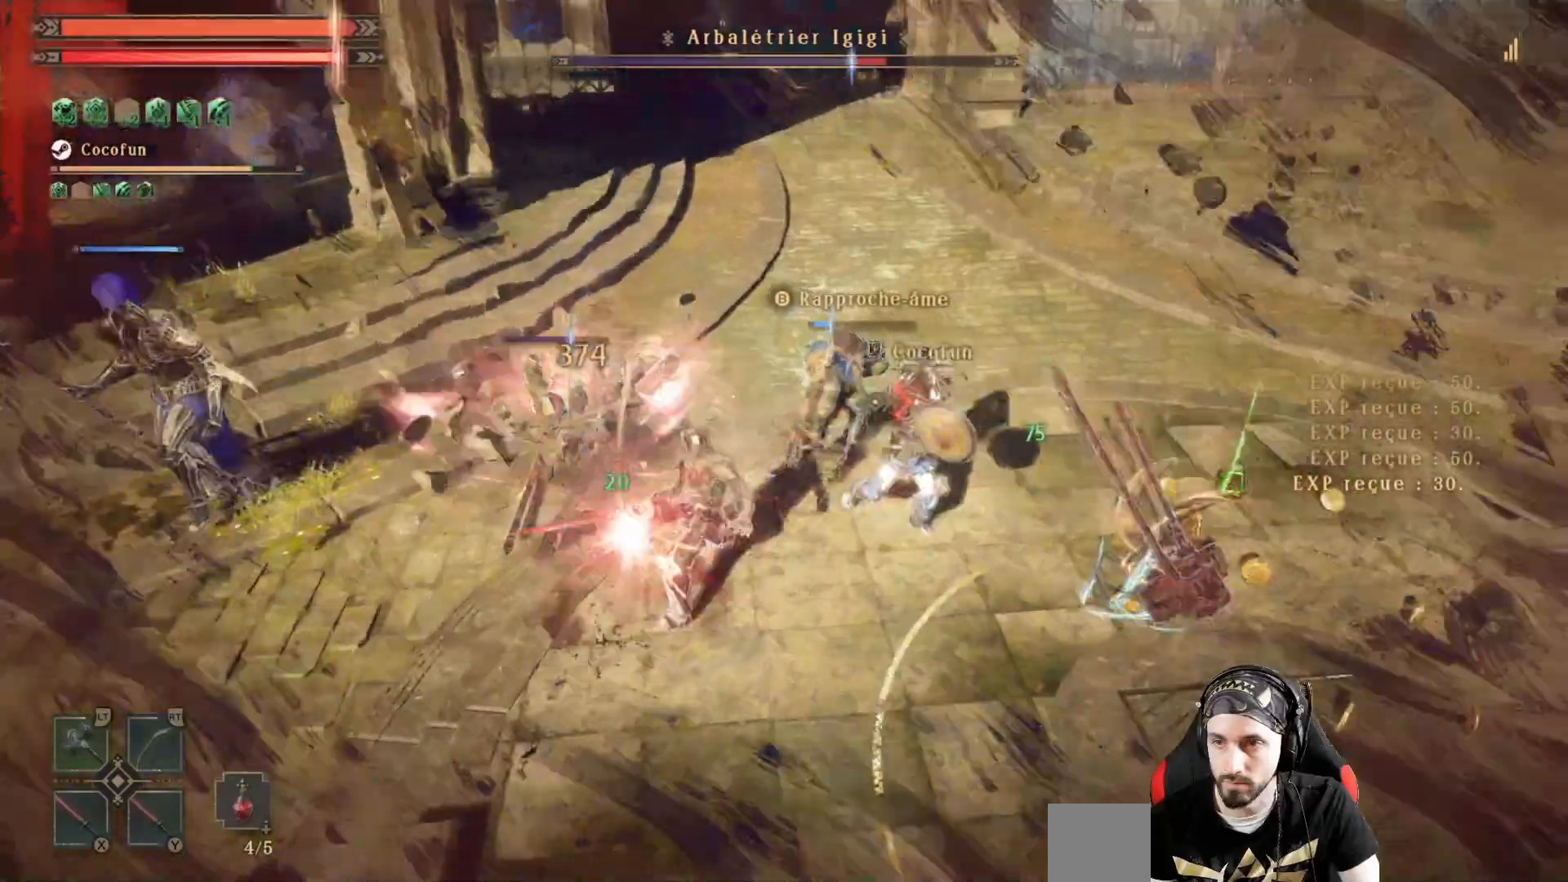
{"dt_ms": 500, "buttons": [], "left_stick": "up", "right_stick": "center", "events": [[33, "X", "up"], [100, "left_stick", "up-left"], [233, "X", "down"], [267, "R1", "down"], [333, "X", "up"], [367, "left_stick", "up"], [400, "R1", "up"]]}
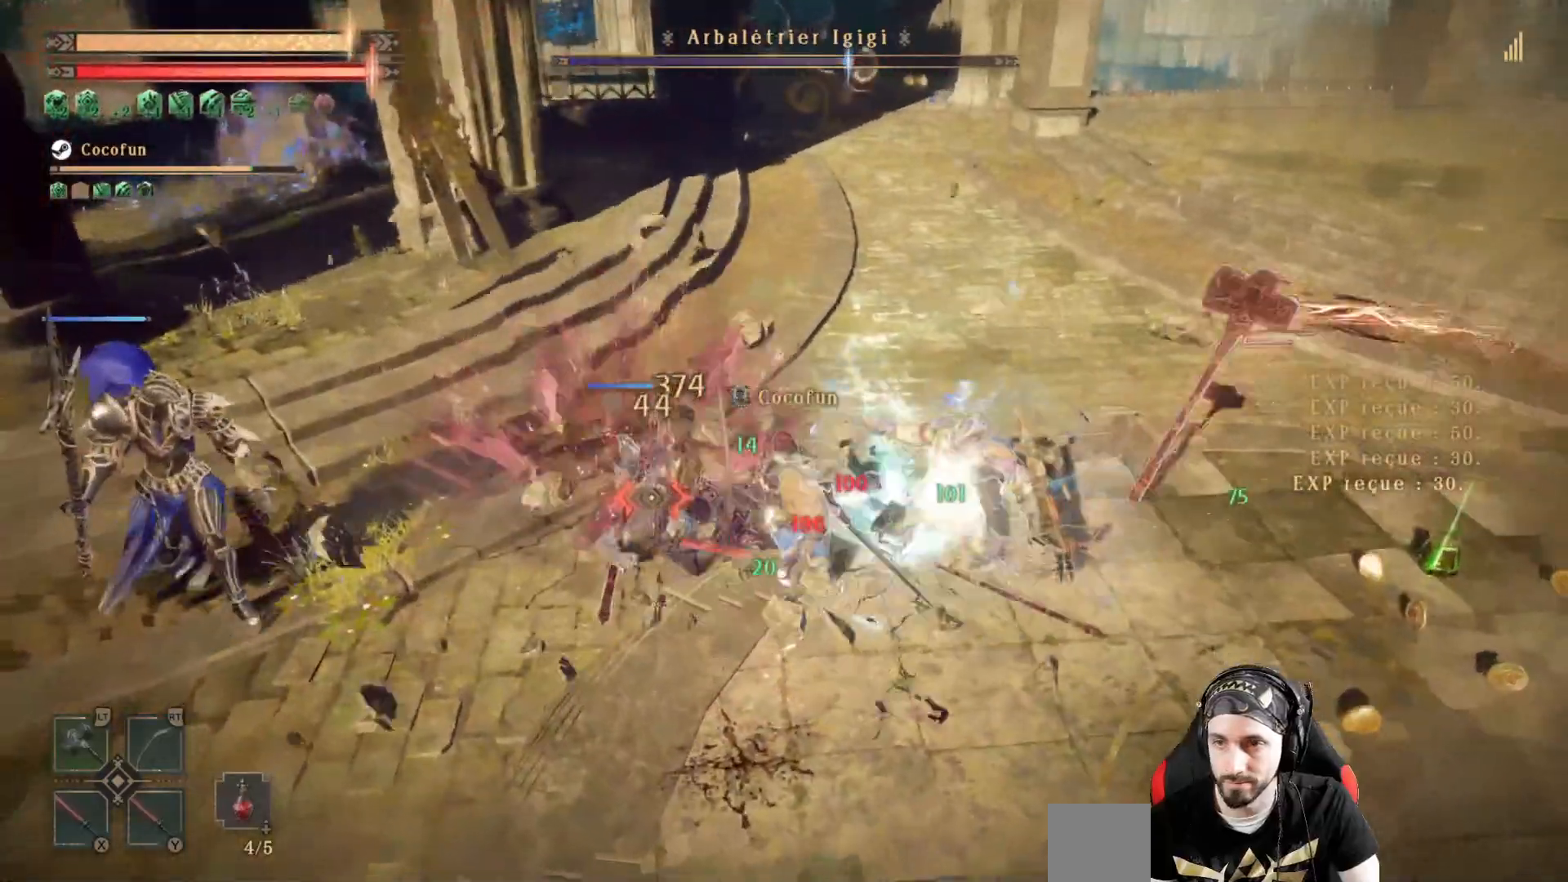
{"dt_ms": 500, "buttons": [], "left_stick": "up-right", "right_stick": "center", "events": [[33, "X", "down"], [33, "left_stick", "up-right"], [133, "X", "up"], [167, "X", "down"], [267, "X", "up"], [333, "X", "down"], [433, "X", "up"]]}
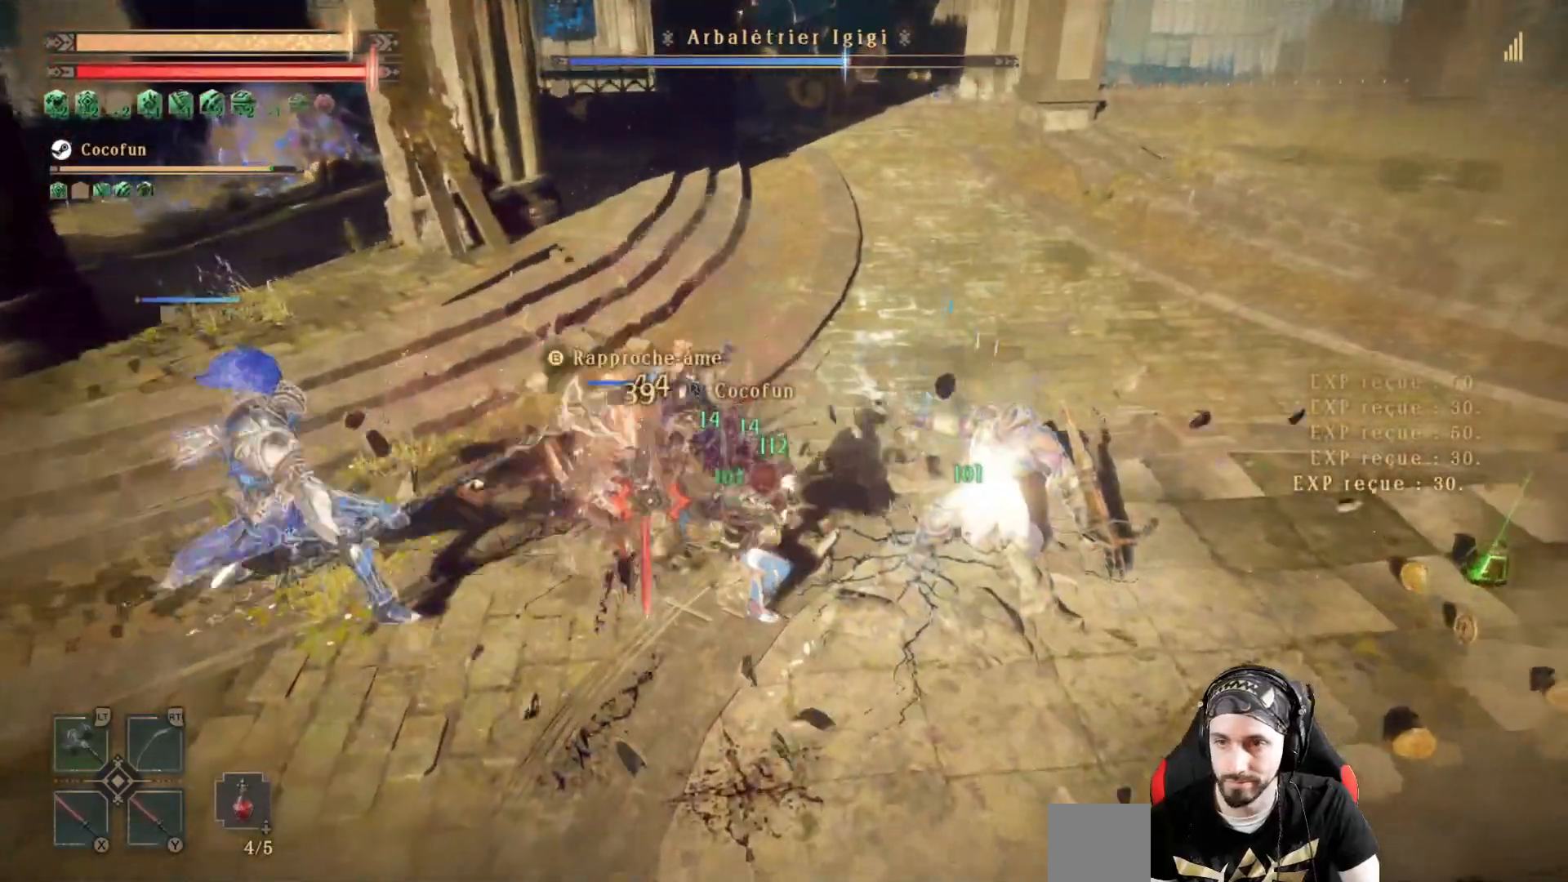
{"dt_ms": 500, "buttons": [], "left_stick": "right", "right_stick": "left", "events": [[133, "right_stick", "down-left"], [167, "R1", "down"], [200, "right_stick", "left"], [300, "R1", "up"], [367, "left_stick", "right"]]}
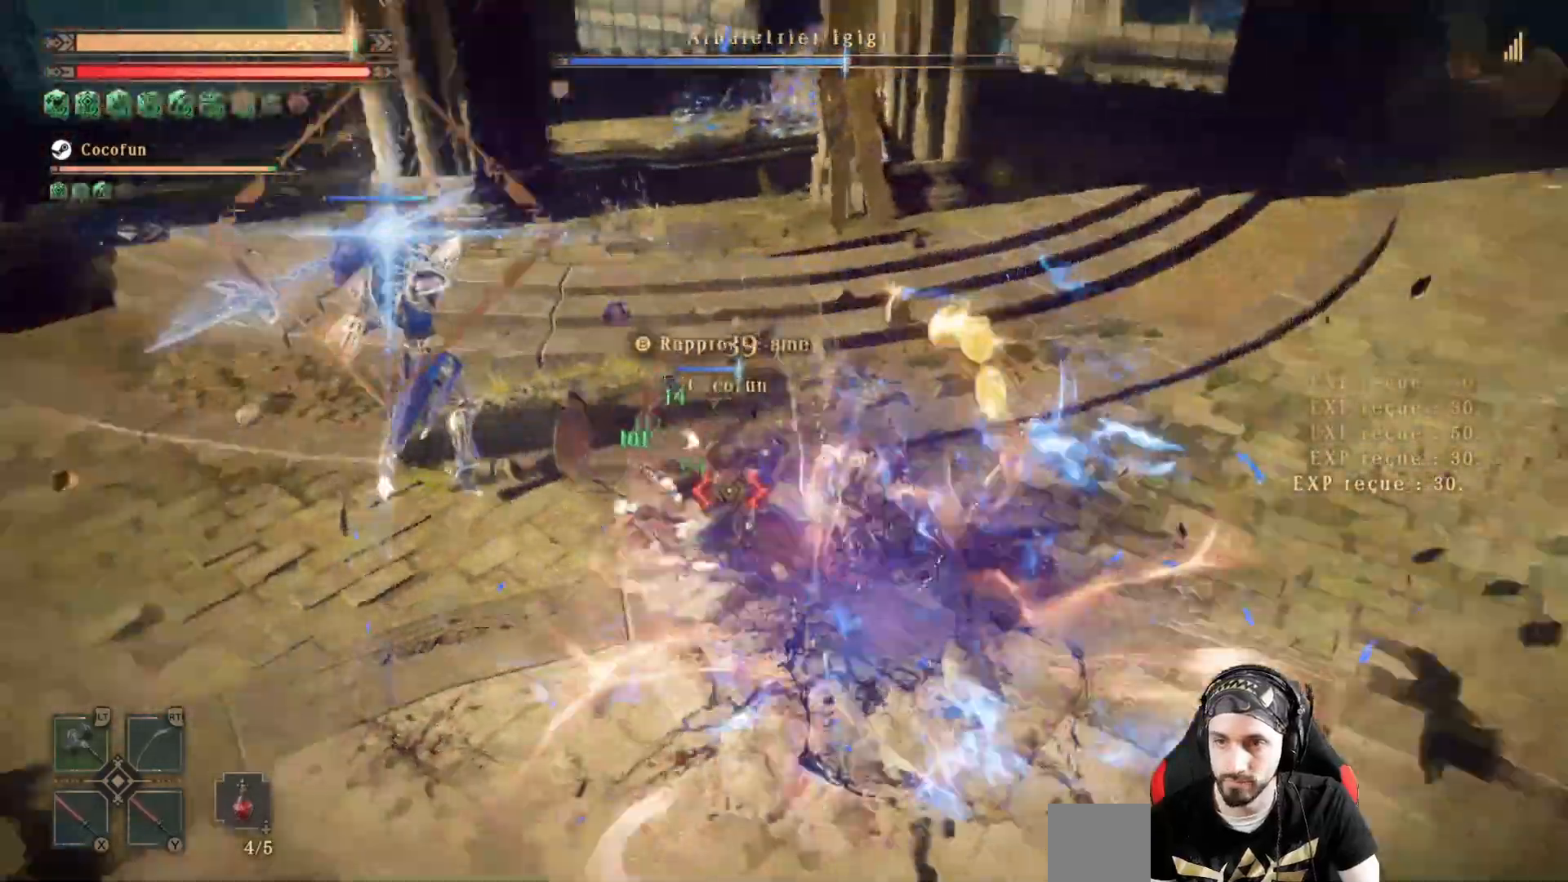
{"dt_ms": 1000, "buttons": [], "left_stick": "right", "right_stick": "left"}
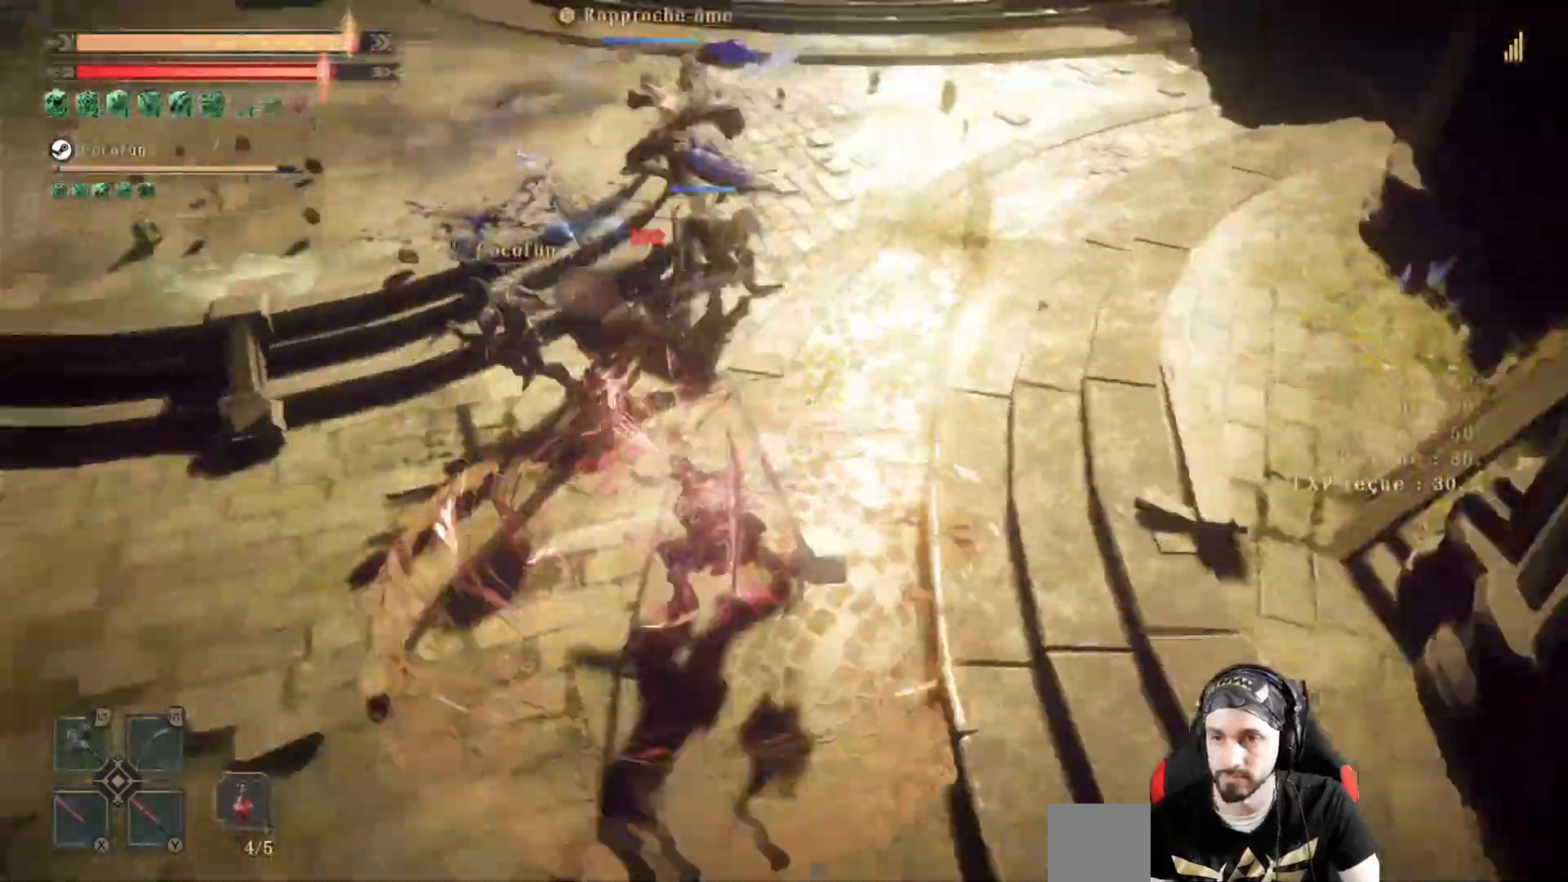
{"dt_ms": 500, "buttons": ["R2"], "left_stick": "right", "right_stick": "left", "events": [[367, "R2", "down"]]}
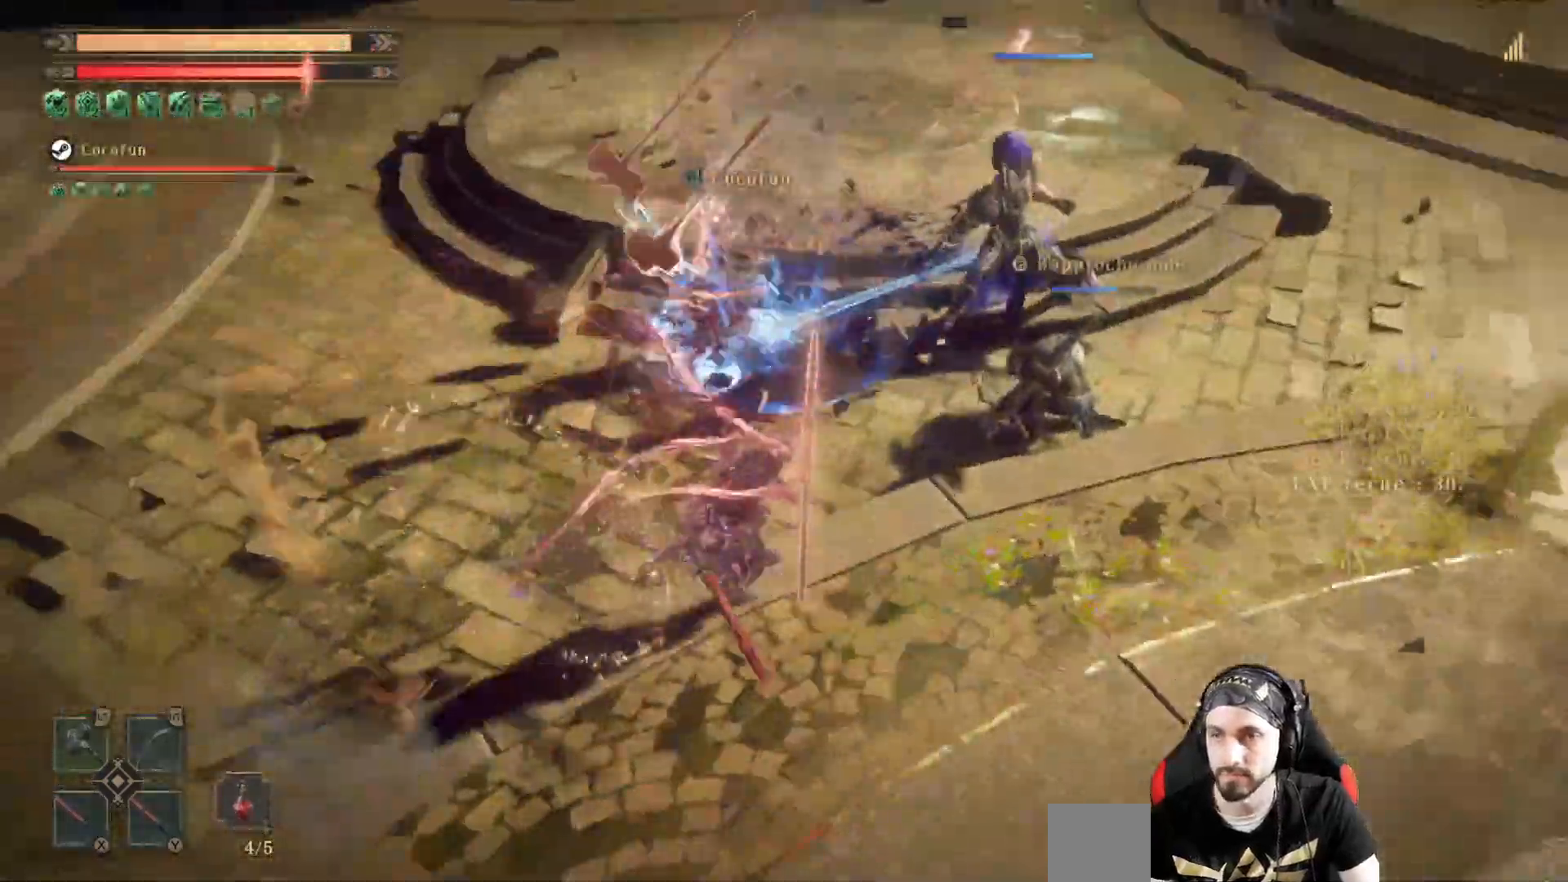
{"dt_ms": 500, "buttons": [], "left_stick": "right", "right_stick": "center", "events": [[33, "R2", "up"], [33, "right_stick", "center"], [133, "R2", "down"], [300, "R2", "up"], [367, "R2", "down"], [467, "R2", "up"]]}
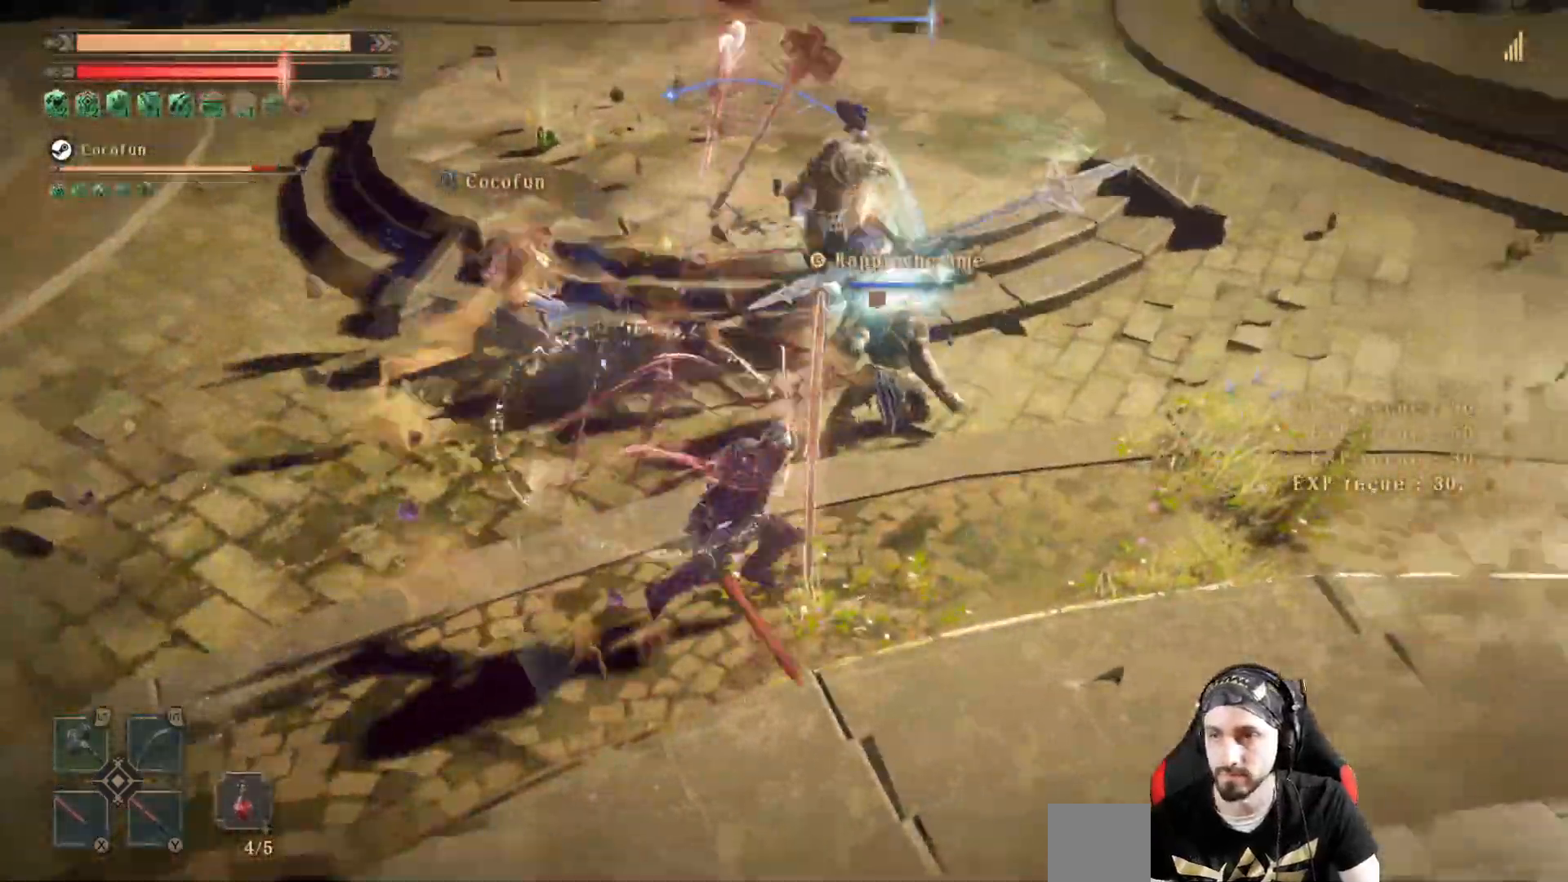
{"dt_ms": 500, "buttons": ["R2"], "left_stick": "right", "right_stick": "center", "events": [[33, "R2", "down"], [167, "R2", "up"], [233, "R2", "down"], [367, "R2", "up"], [400, "R2", "down"]]}
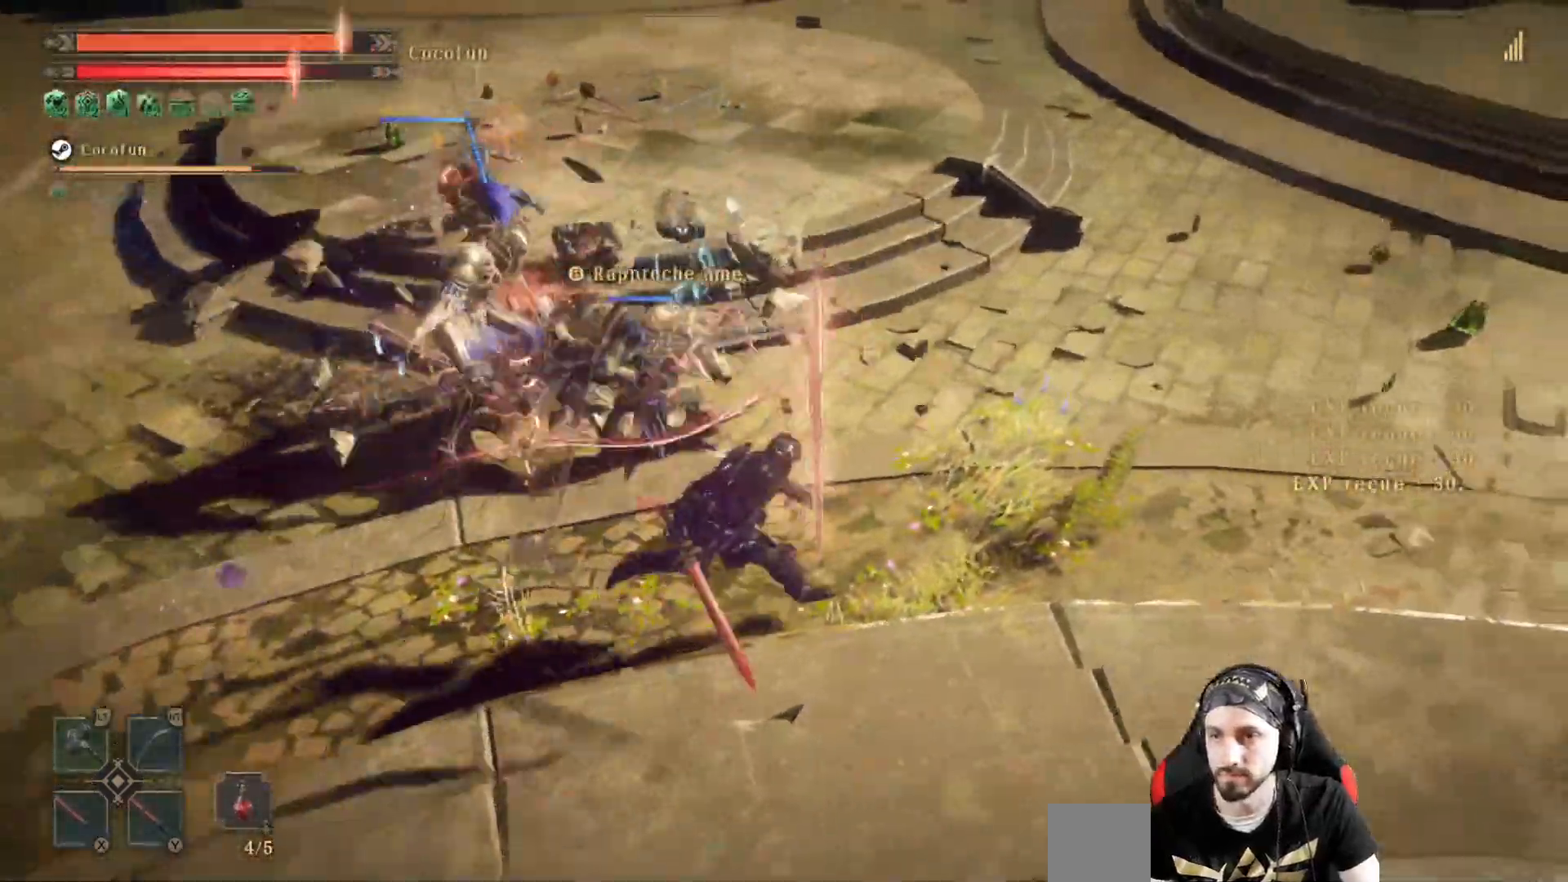
{"dt_ms": 500, "buttons": ["L2"], "left_stick": "left", "right_stick": "center", "events": [[33, "R2", "up"], [200, "L2", "down"], [200, "right_stick", "left"], [233, "left_stick", "up-left"], [267, "right_stick", "center"], [367, "X", "down"], [367, "left_stick", "left"], [467, "X", "up"]]}
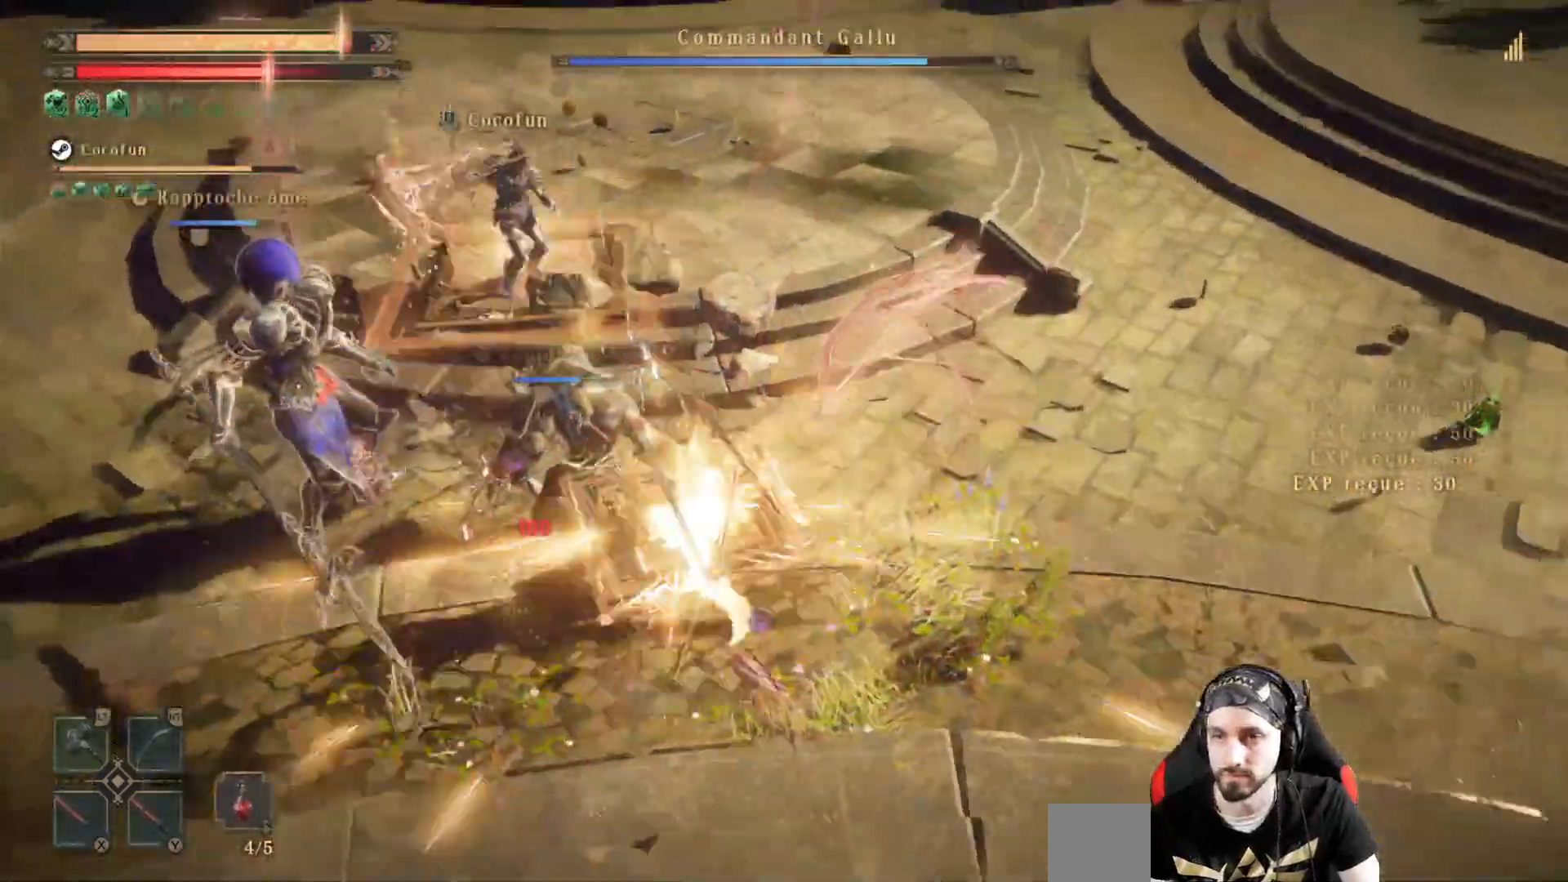
{"dt_ms": 500, "buttons": ["X", "L2"], "left_stick": "center", "right_stick": "center", "events": [[33, "X", "down"], [100, "X", "up"], [100, "left_stick", "center"], [200, "X", "down"], [300, "X", "up"], [333, "X", "down"], [433, "X", "up"], [500, "X", "down"]]}
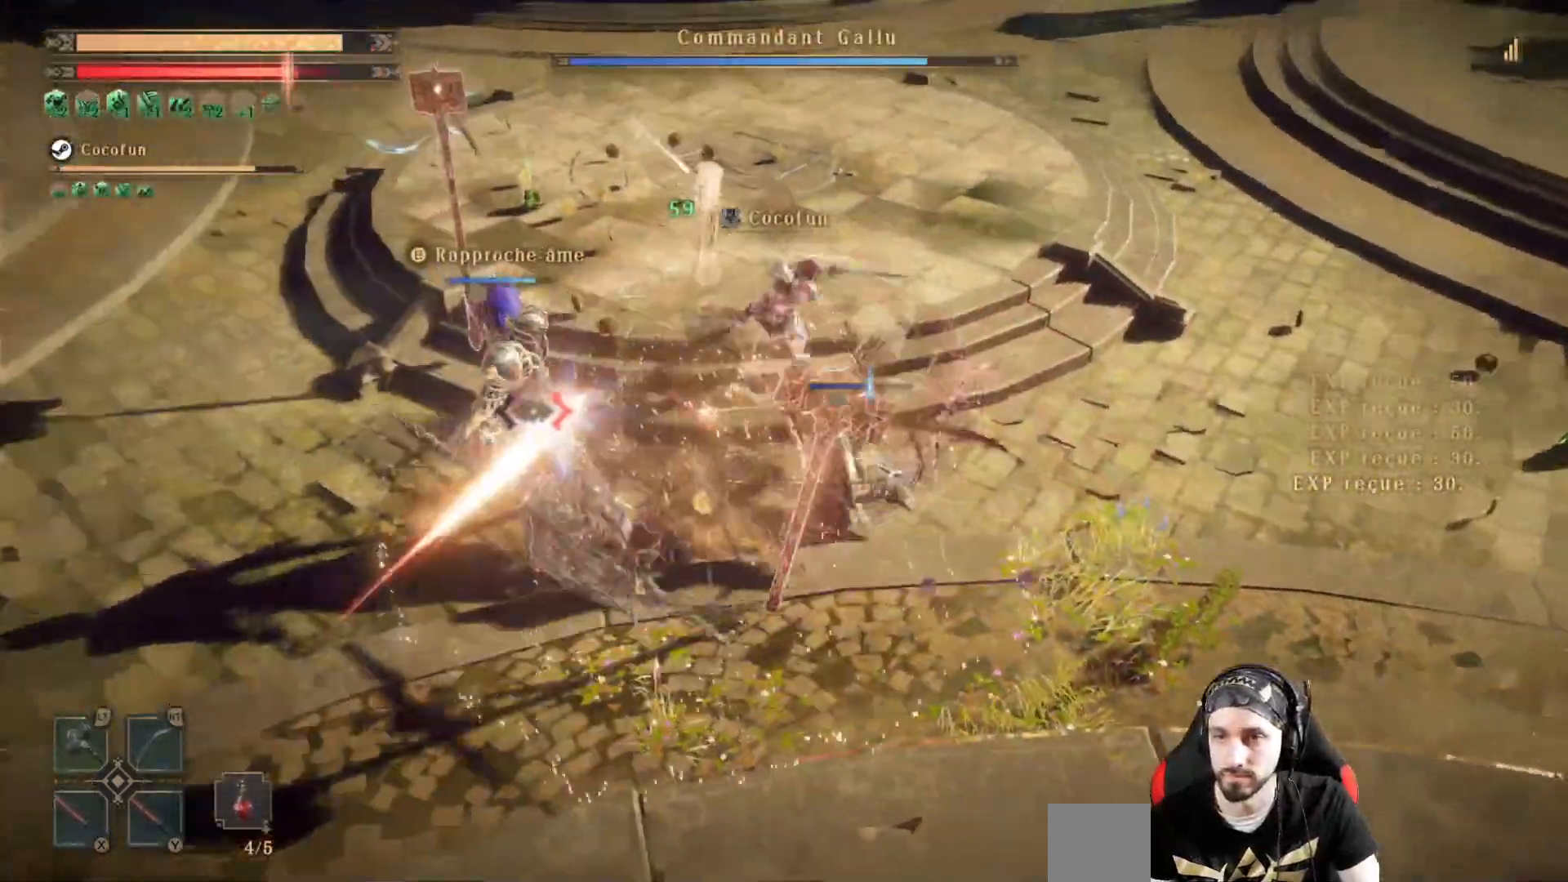
{"dt_ms": 500, "buttons": ["L2"], "left_stick": "down-left", "right_stick": "center", "events": [[67, "X", "up"], [133, "X", "down"], [200, "X", "up"], [300, "X", "down"], [300, "left_stick", "left"], [367, "X", "up"], [500, "left_stick", "down-left"]]}
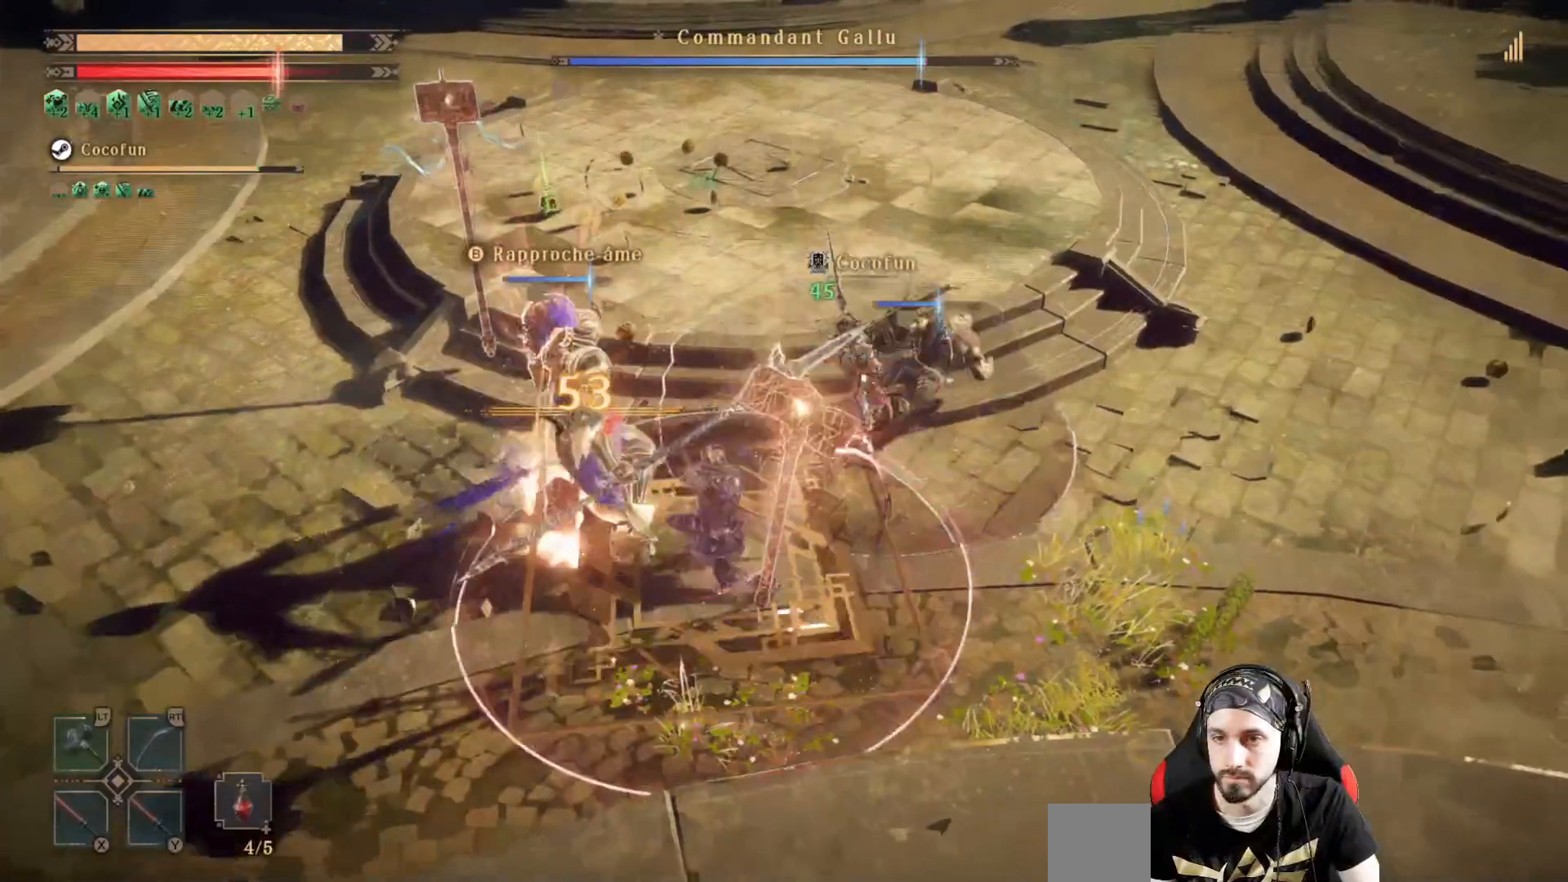
{"dt_ms": 500, "buttons": ["Y", "L2"], "left_stick": "up-left", "right_stick": "center", "events": [[133, "R1", "down"], [200, "right_stick", "right"], [267, "R1", "up"], [333, "right_stick", "center"], [467, "Y", "down"], [500, "left_stick", "up-left"]]}
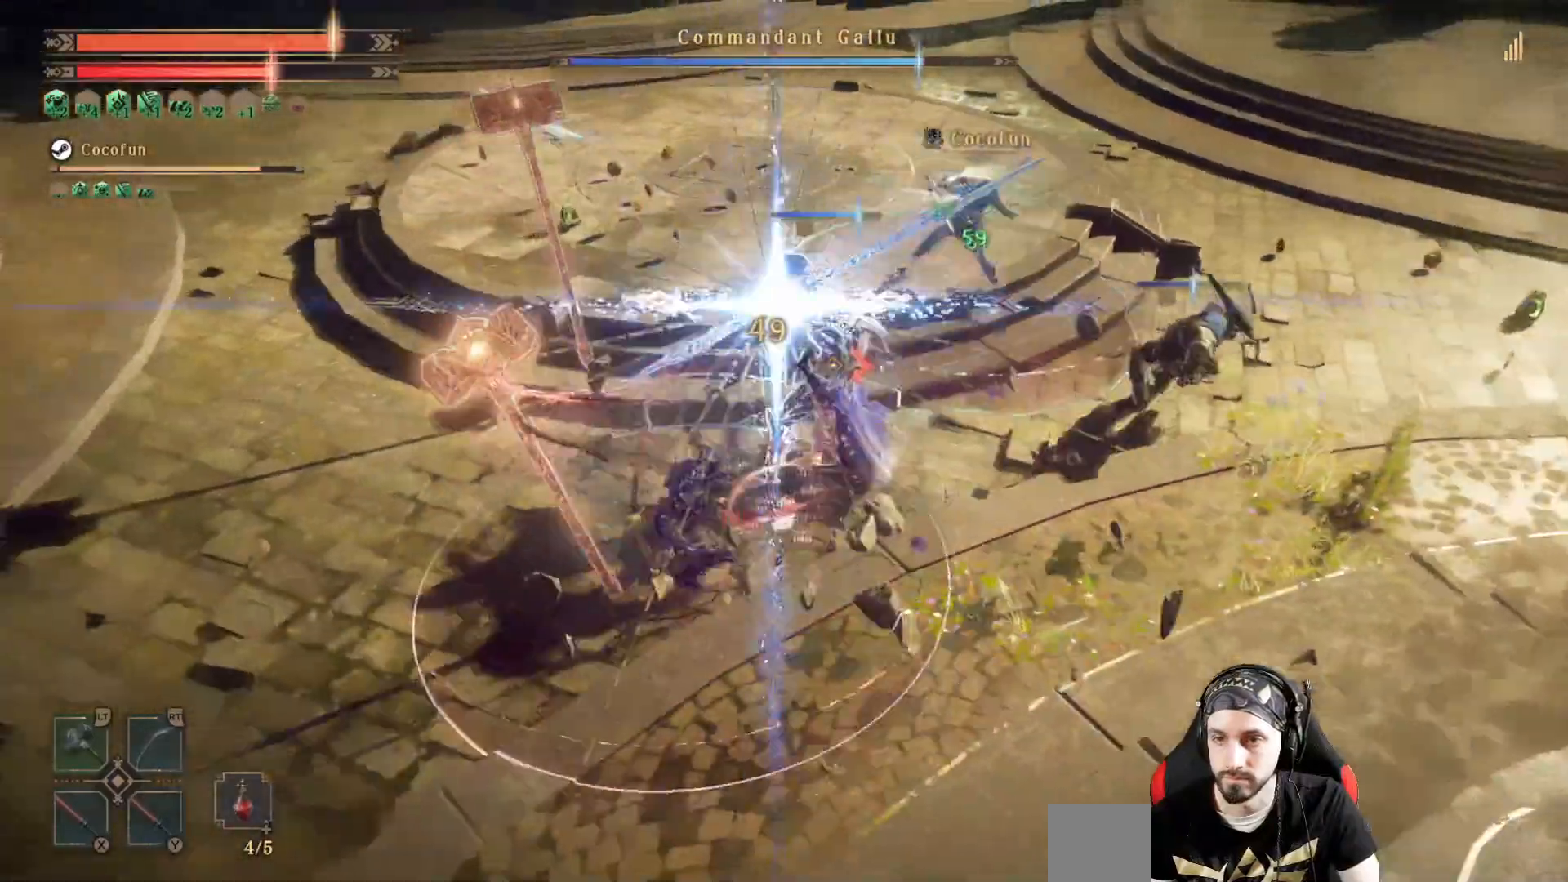
{"dt_ms": 500, "buttons": ["L2", "R1"], "left_stick": "down-left", "right_stick": "right", "events": [[33, "Y", "up"], [100, "left_stick", "up"], [133, "Y", "down"], [200, "left_stick", "center"], [233, "Y", "up"], [367, "R1", "down"], [367, "left_stick", "down-left"], [400, "right_stick", "down-left"], [500, "right_stick", "right"]]}
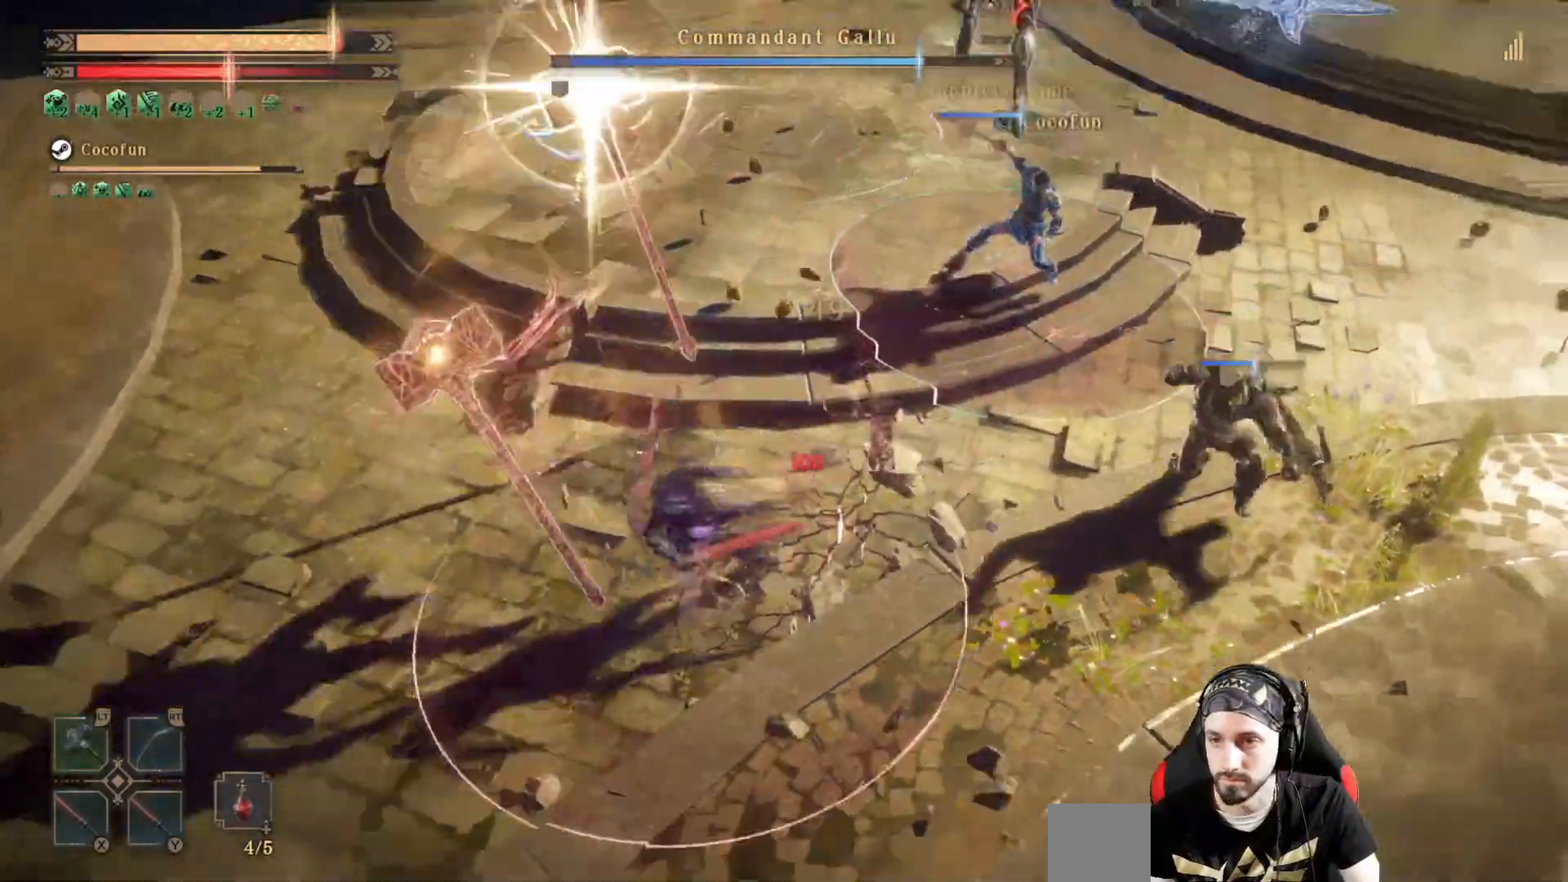
{"dt_ms": 500, "buttons": ["L2", "R2"], "left_stick": "down", "right_stick": "up-right", "events": [[33, "R1", "up"], [67, "right_stick", "center"], [167, "right_stick", "up-right"], [367, "R2", "down"], [367, "left_stick", "down"]]}
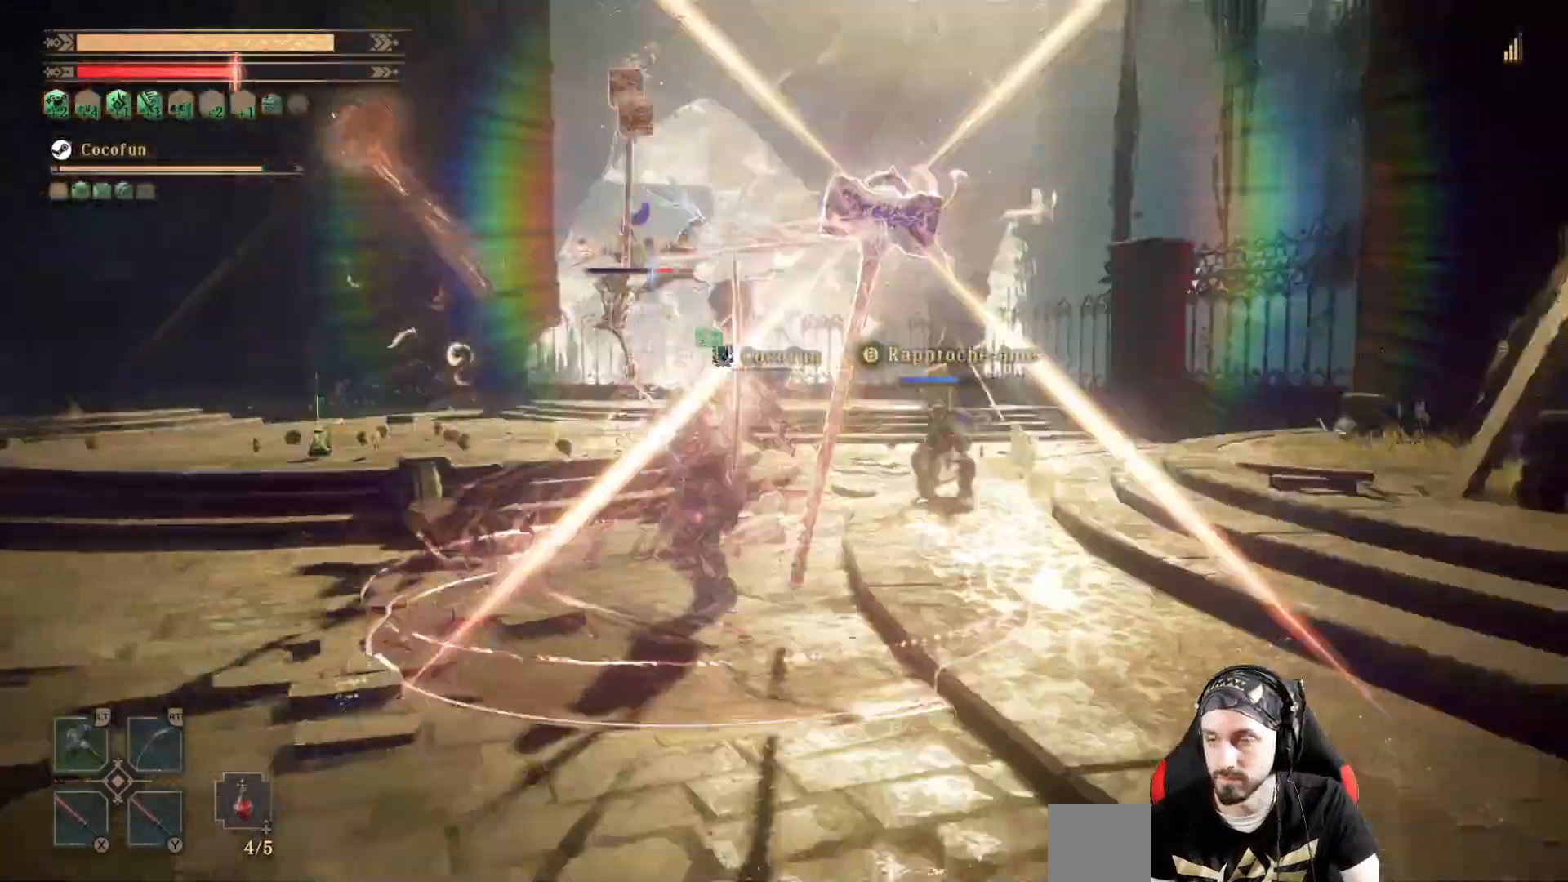
{"dt_ms": 500, "buttons": ["L2"], "left_stick": "right", "right_stick": "down", "events": [[33, "R2", "up"], [33, "right_stick", "center"], [100, "R2", "down"], [167, "right_stick", "right"], [200, "R2", "up"], [233, "right_stick", "center"], [300, "R2", "down"], [300, "left_stick", "down-right"], [467, "right_stick", "down"], [500, "R2", "up"], [500, "left_stick", "right"]]}
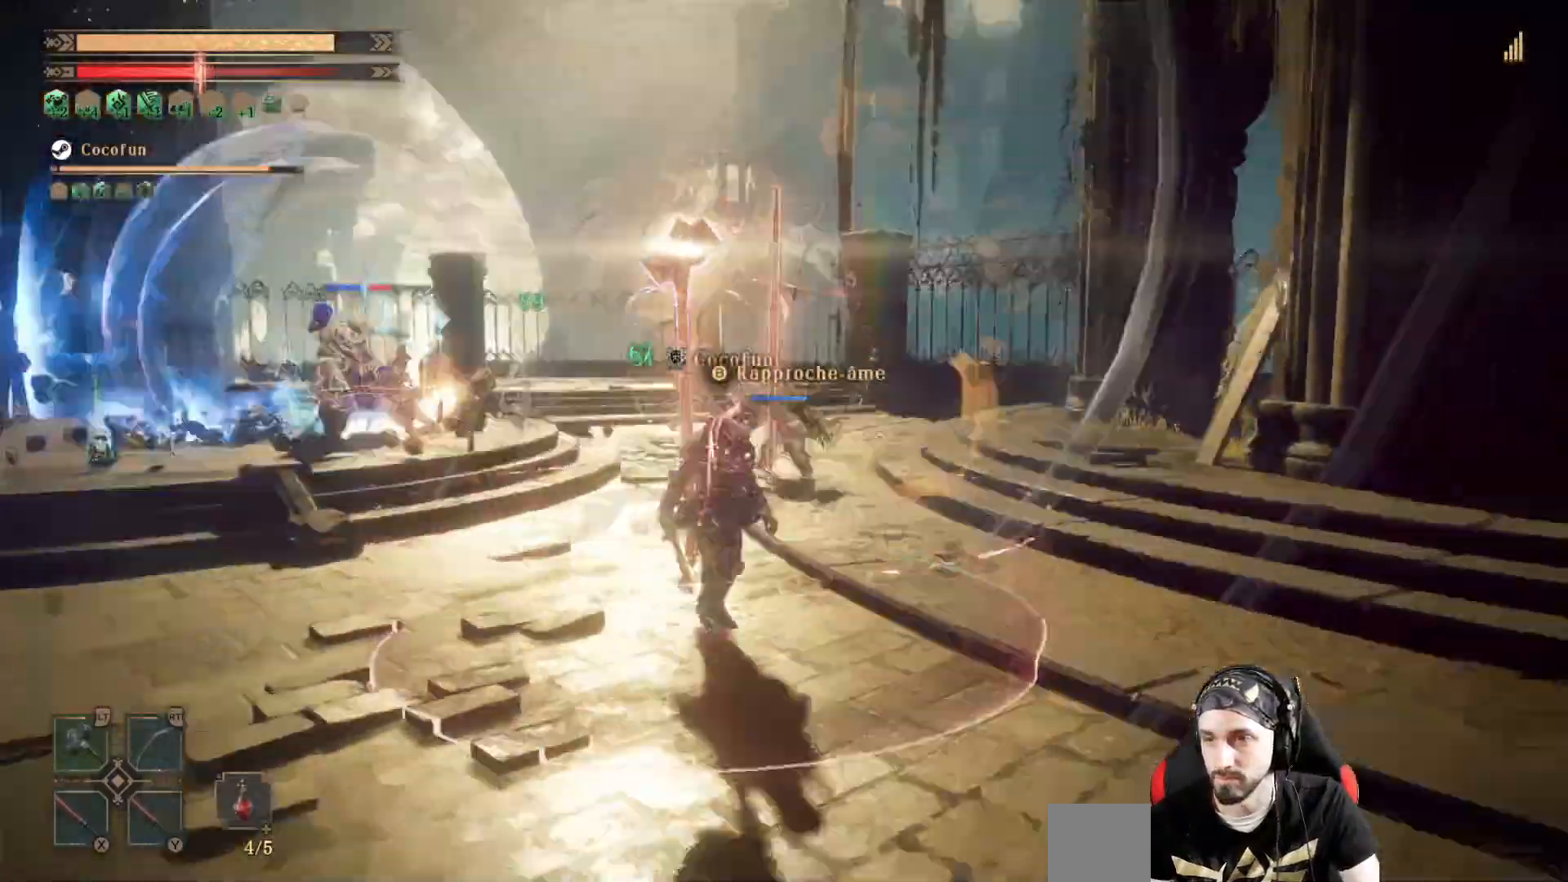
{"dt_ms": 500, "buttons": ["L2", "R2"], "left_stick": "right", "right_stick": "center", "events": [[67, "right_stick", "down-left"], [167, "R2", "down"], [200, "right_stick", "center"], [300, "R2", "up"], [500, "R2", "down"]]}
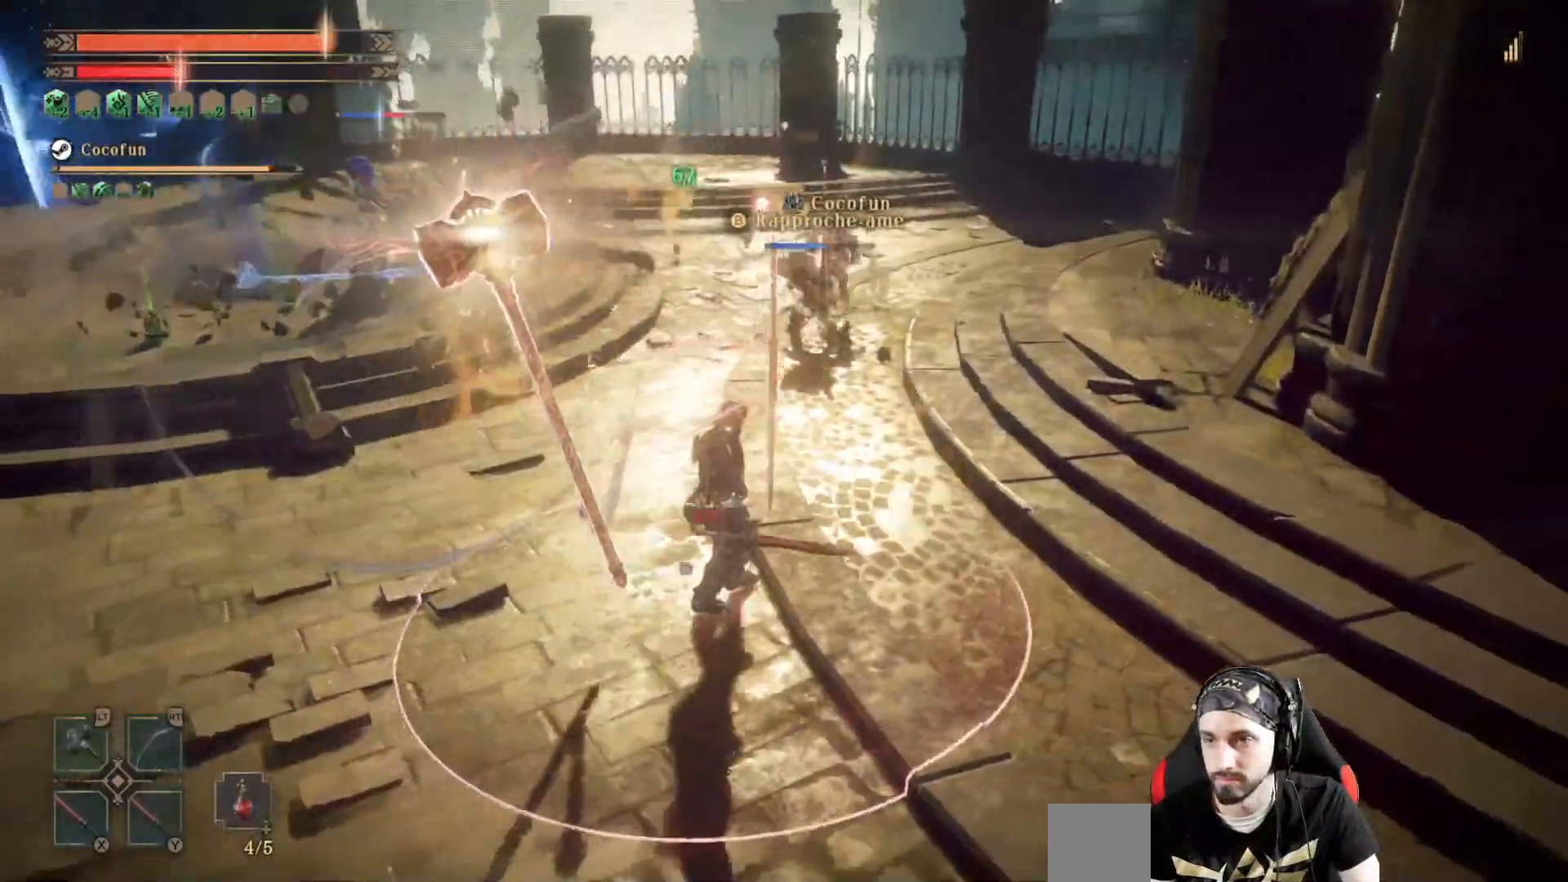
{"dt_ms": 500, "buttons": ["L2", "R2"], "left_stick": "up", "right_stick": "center", "events": [[100, "R2", "up"], [200, "R2", "down"], [200, "left_stick", "up"], [333, "R2", "up"], [433, "R2", "down"]]}
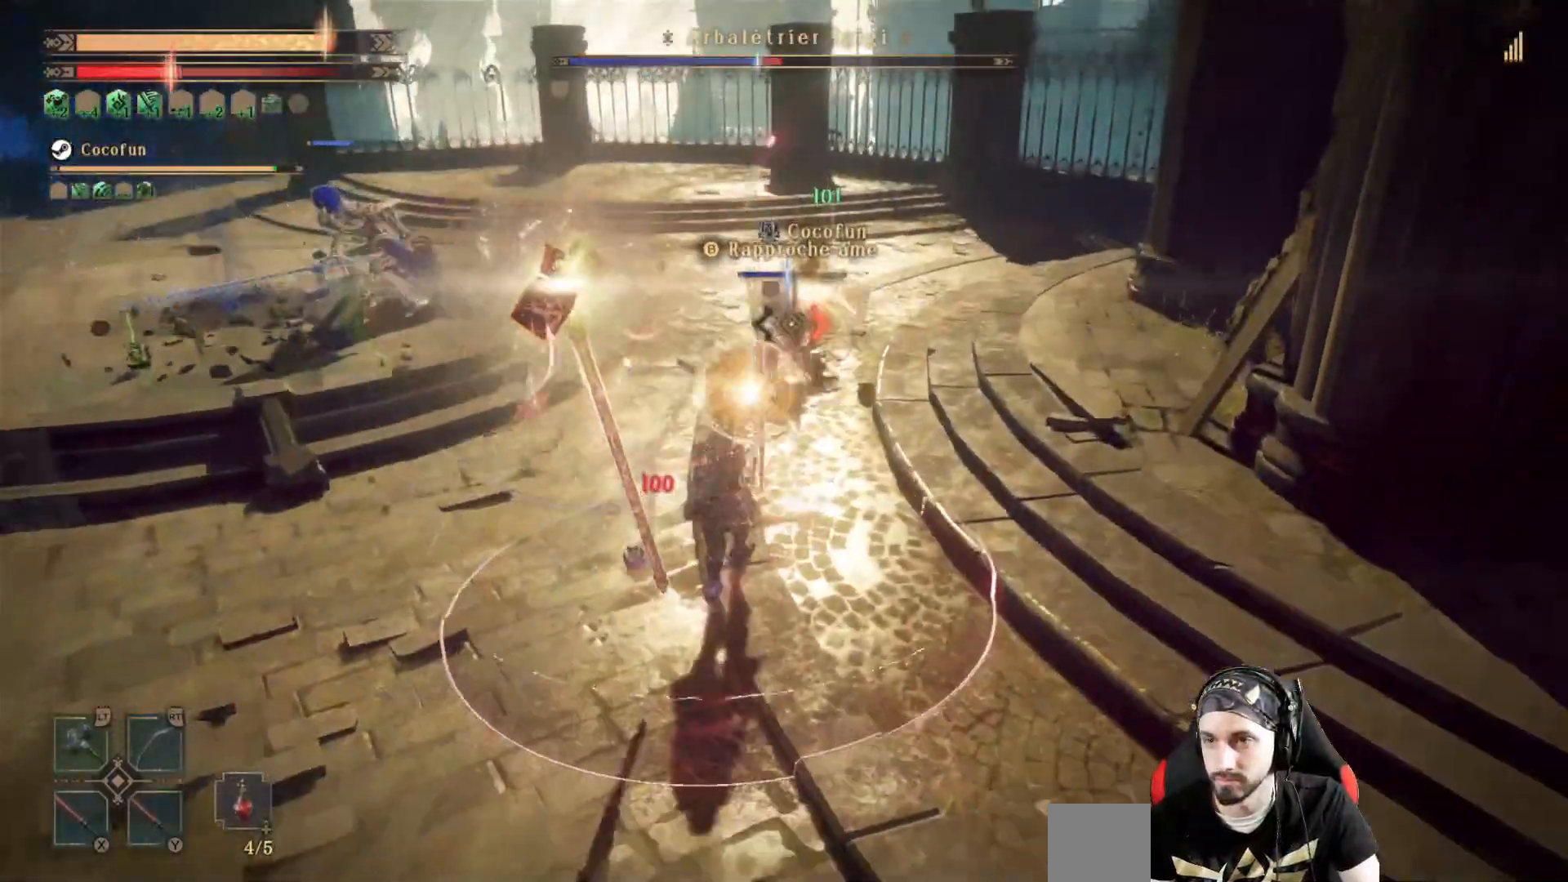
{"dt_ms": 500, "buttons": [], "left_stick": "up", "right_stick": "center", "events": [[67, "R2", "up"], [467, "L2", "up"]]}
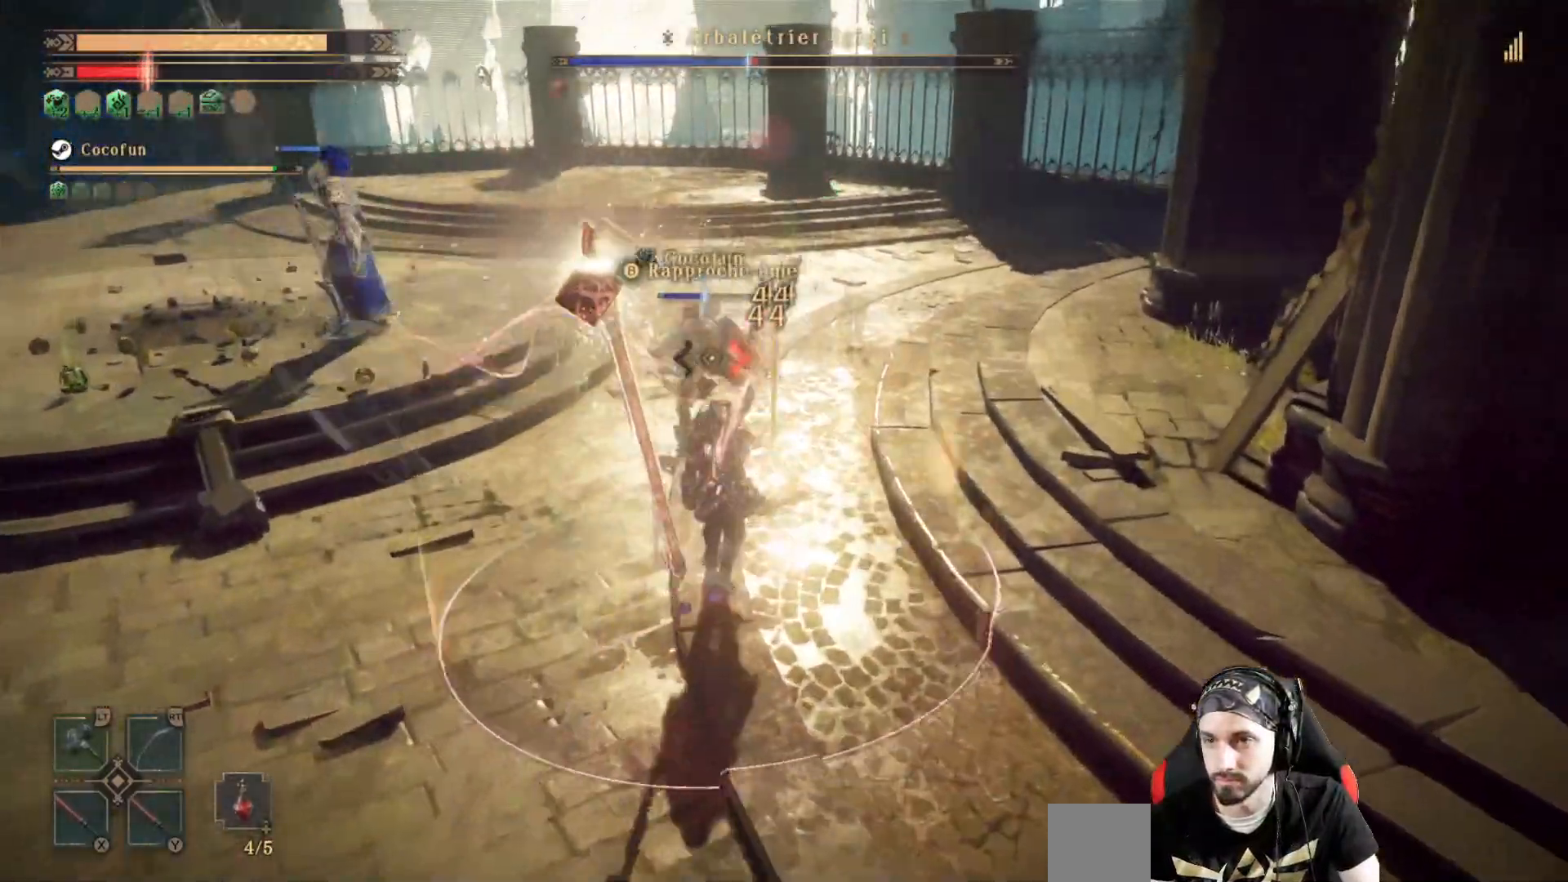
{"dt_ms": 500, "buttons": ["X"], "left_stick": "up-left", "right_stick": "center", "events": [[300, "left_stick", "up-left"], [500, "X", "down"]]}
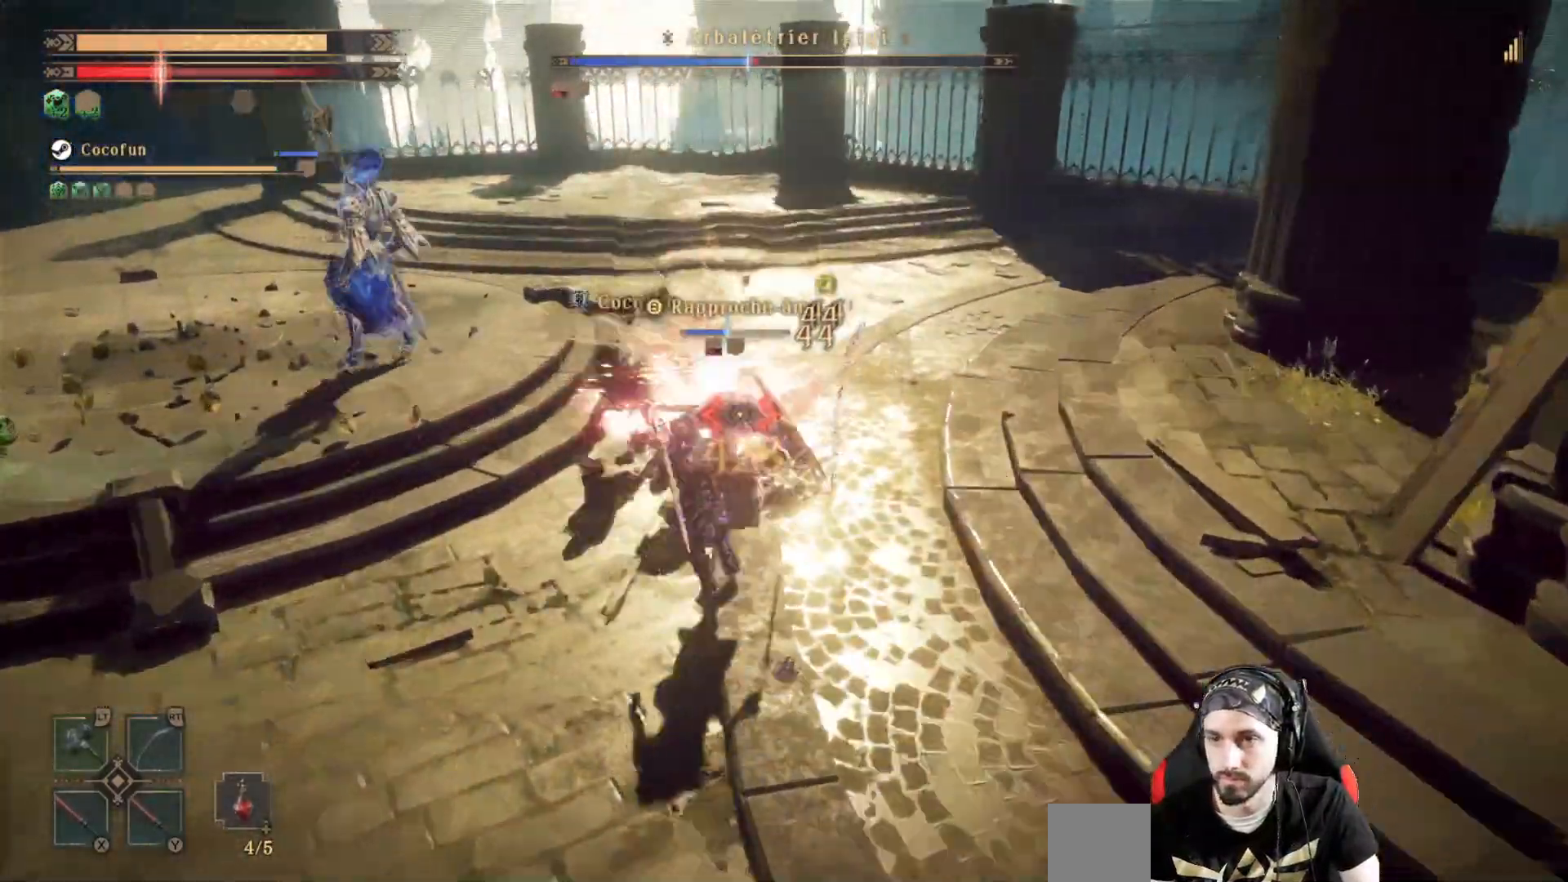
{"dt_ms": 500, "buttons": ["X"], "left_stick": "center", "right_stick": "center", "events": [[33, "left_stick", "up"], [67, "X", "up"], [167, "X", "down"], [200, "X", "up"], [333, "X", "down"], [333, "left_stick", "center"], [367, "X", "up"], [467, "X", "down"]]}
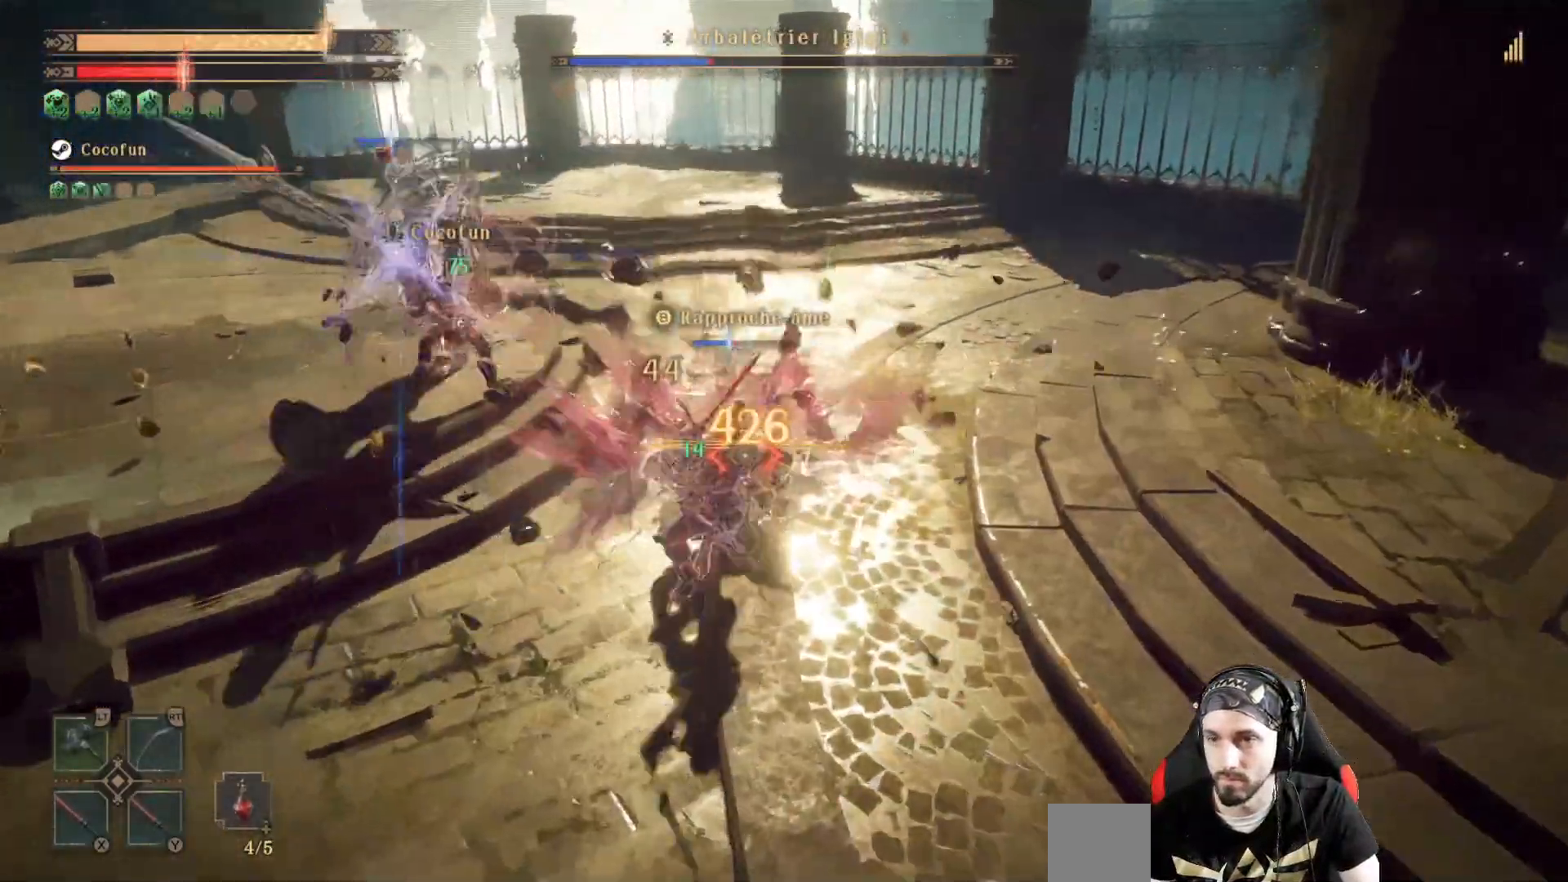
{"dt_ms": 500, "buttons": [], "left_stick": "center", "right_stick": "center", "events": [[33, "X", "up"], [100, "X", "down"], [167, "X", "up"], [233, "X", "down"], [300, "X", "up"]]}
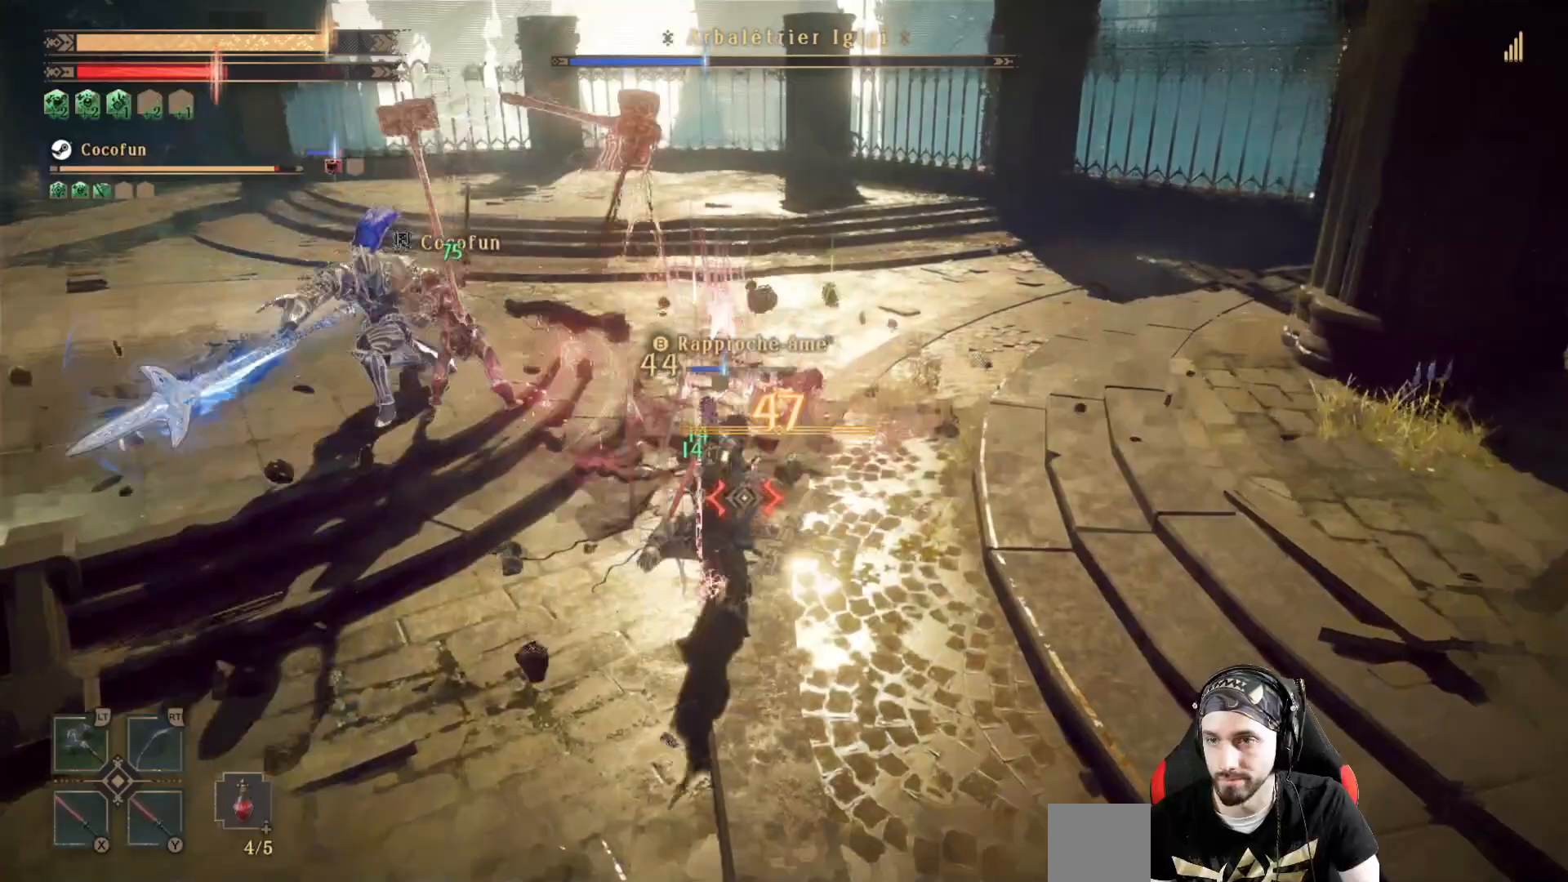
{"dt_ms": 500, "buttons": ["Y"], "left_stick": "center", "right_stick": "center", "events": [[33, "X", "down"], [100, "X", "up"], [267, "Y", "down"], [367, "Y", "up"], [467, "Y", "down"]]}
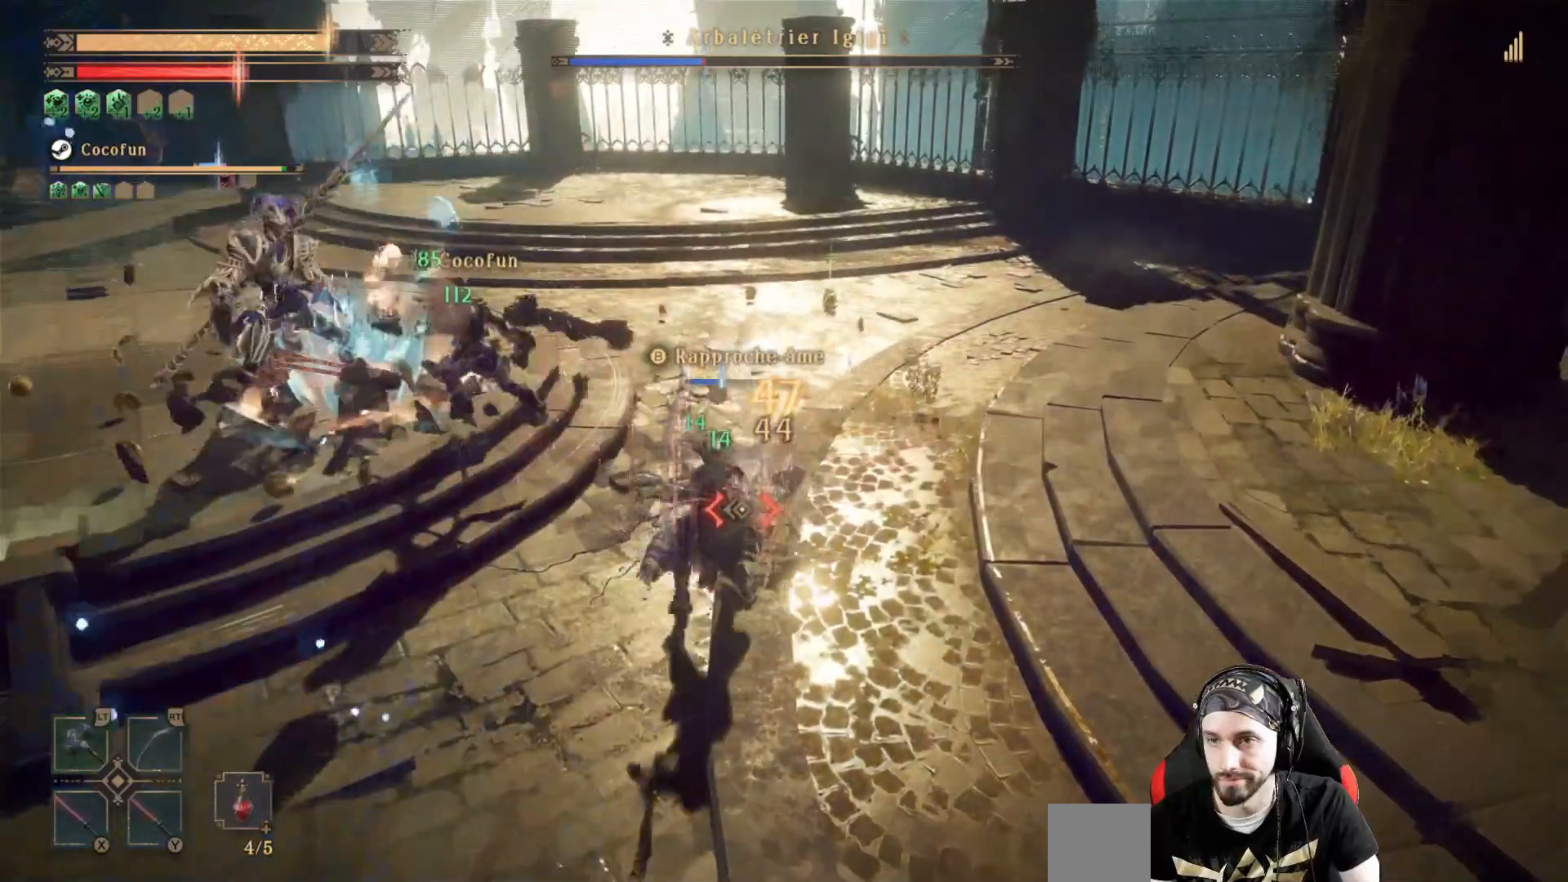
{"dt_ms": 500, "buttons": ["Y"], "left_stick": "center", "right_stick": "center", "events": []}
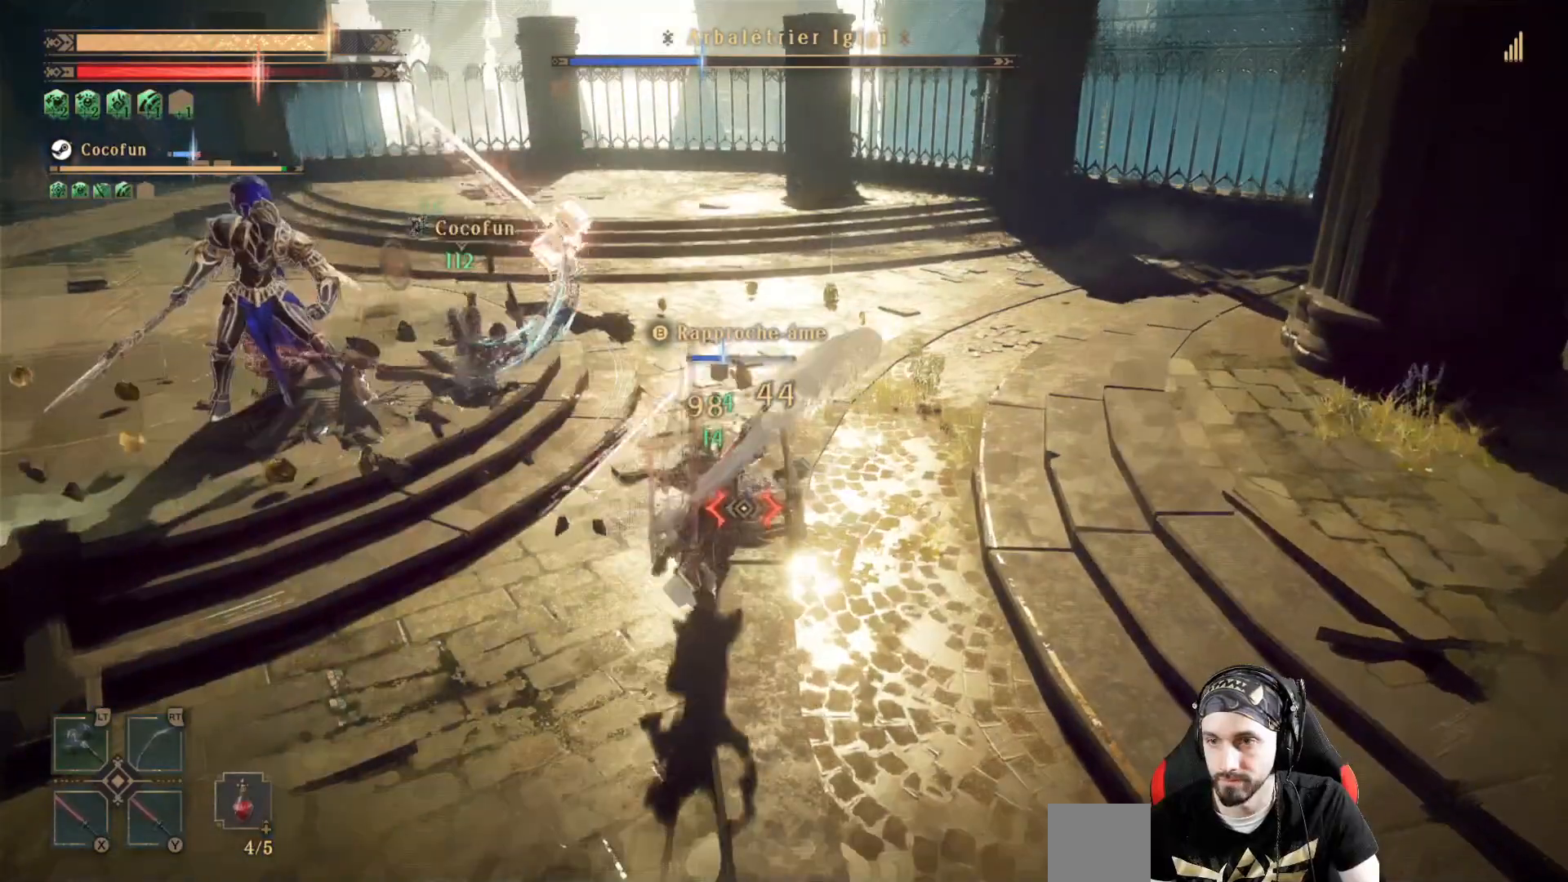
{"dt_ms": 500, "buttons": ["Y", "R2"], "left_stick": "center", "right_stick": "center", "events": [[100, "right_stick", "left"], [167, "R2", "down"], [300, "R2", "up"], [367, "R2", "down"], [433, "right_stick", "center"], [467, "R2", "up"], [500, "R2", "down"]]}
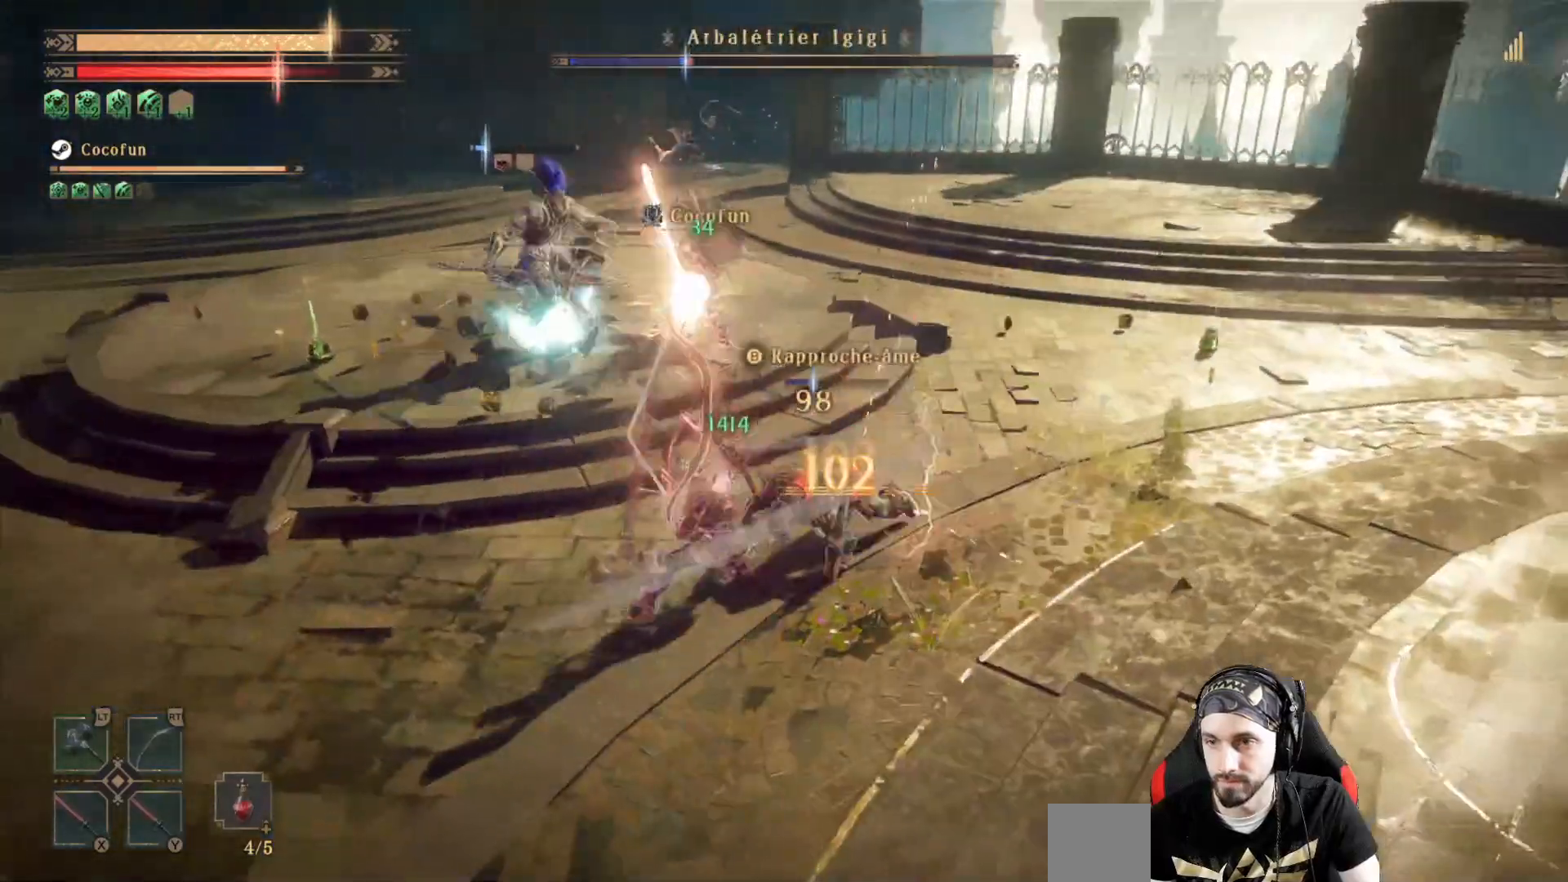
{"dt_ms": 500, "buttons": ["Y"], "left_stick": "center", "right_stick": "center", "events": [[167, "R2", "up"], [200, "R2", "down"], [300, "R2", "up"], [333, "R2", "down"], [433, "R2", "up"]]}
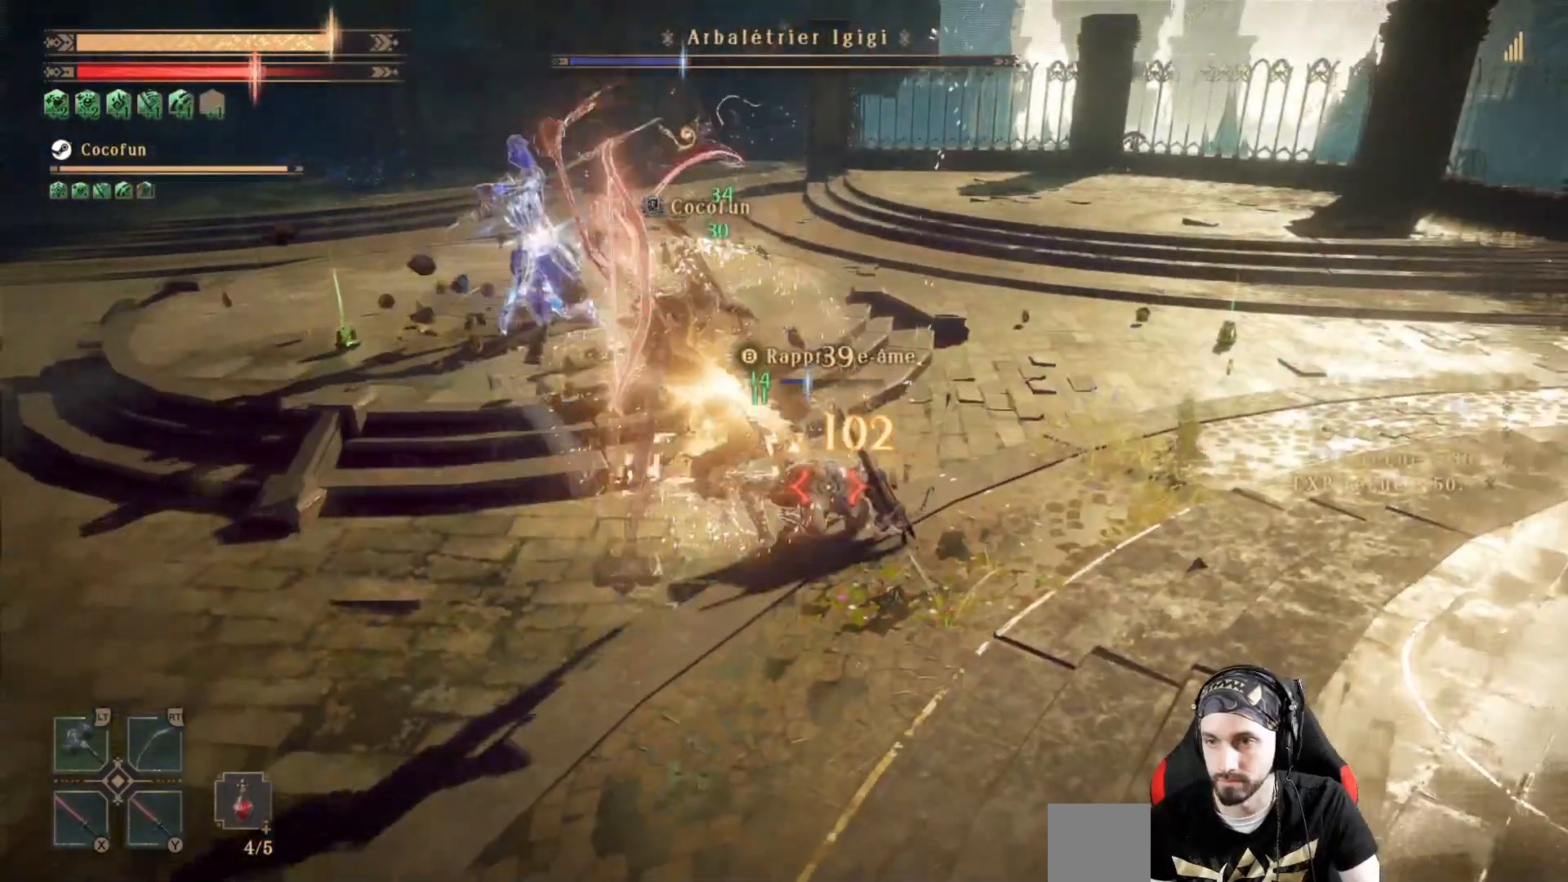
{"dt_ms": 500, "buttons": [], "left_stick": "center", "right_stick": "center", "events": [[33, "R2", "down"], [133, "R2", "up"], [200, "R2", "down"], [333, "R2", "up"], [433, "R2", "down"], [500, "R2", "up"], [500, "Y", "up"]]}
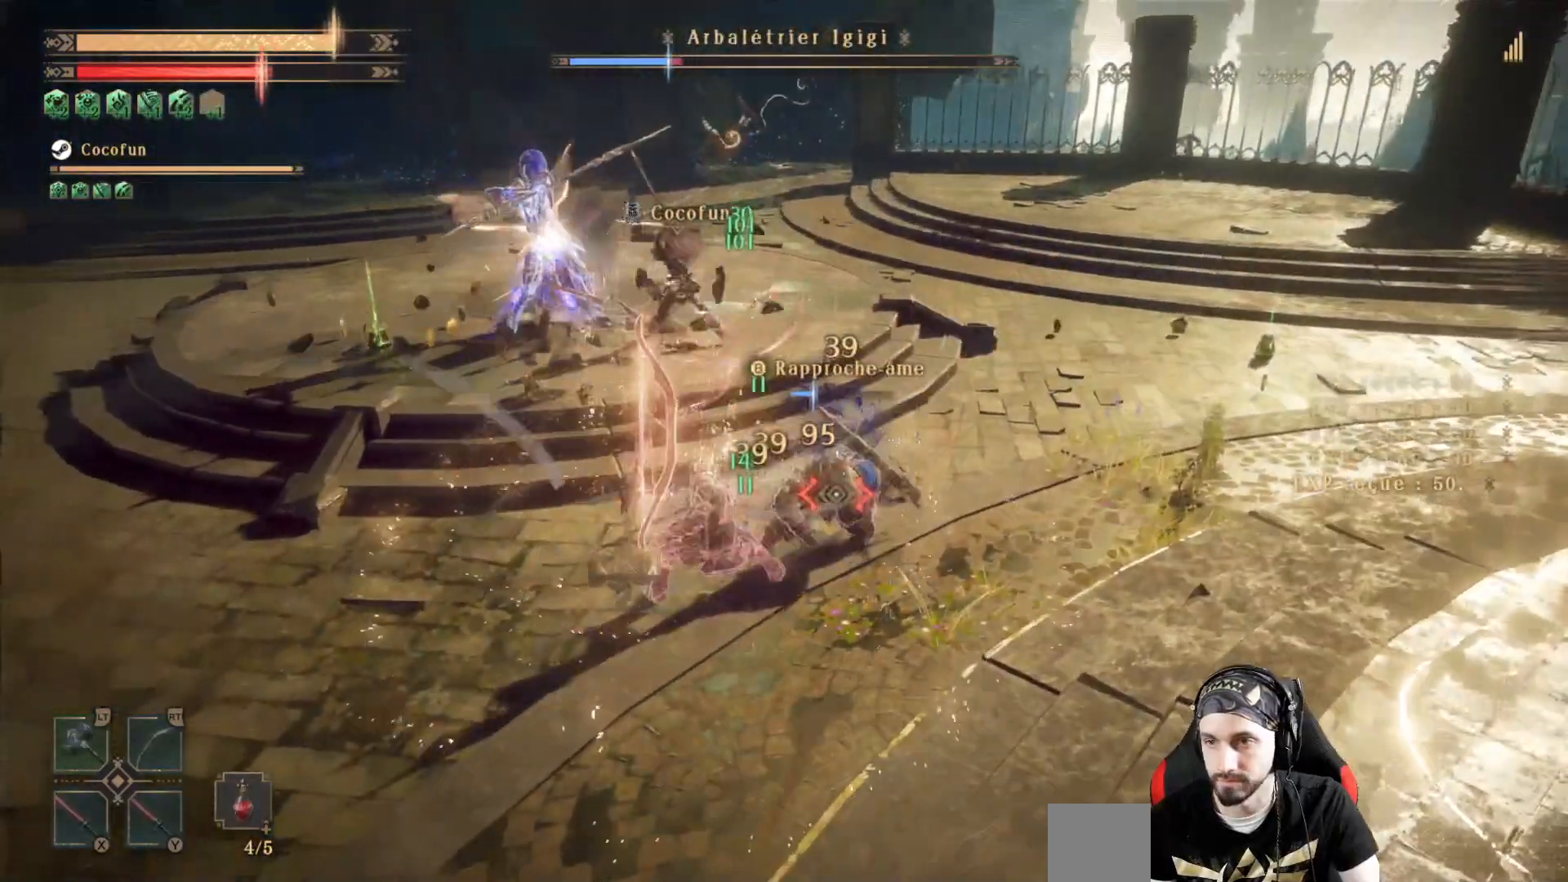
{"dt_ms": 500, "buttons": ["L2"], "left_stick": "center", "right_stick": "center", "events": [[100, "L2", "down"], [100, "X", "down"], [167, "X", "up"], [200, "left_stick", "right"], [300, "X", "down"], [333, "X", "up"], [400, "X", "down"], [467, "X", "up"], [500, "left_stick", "center"]]}
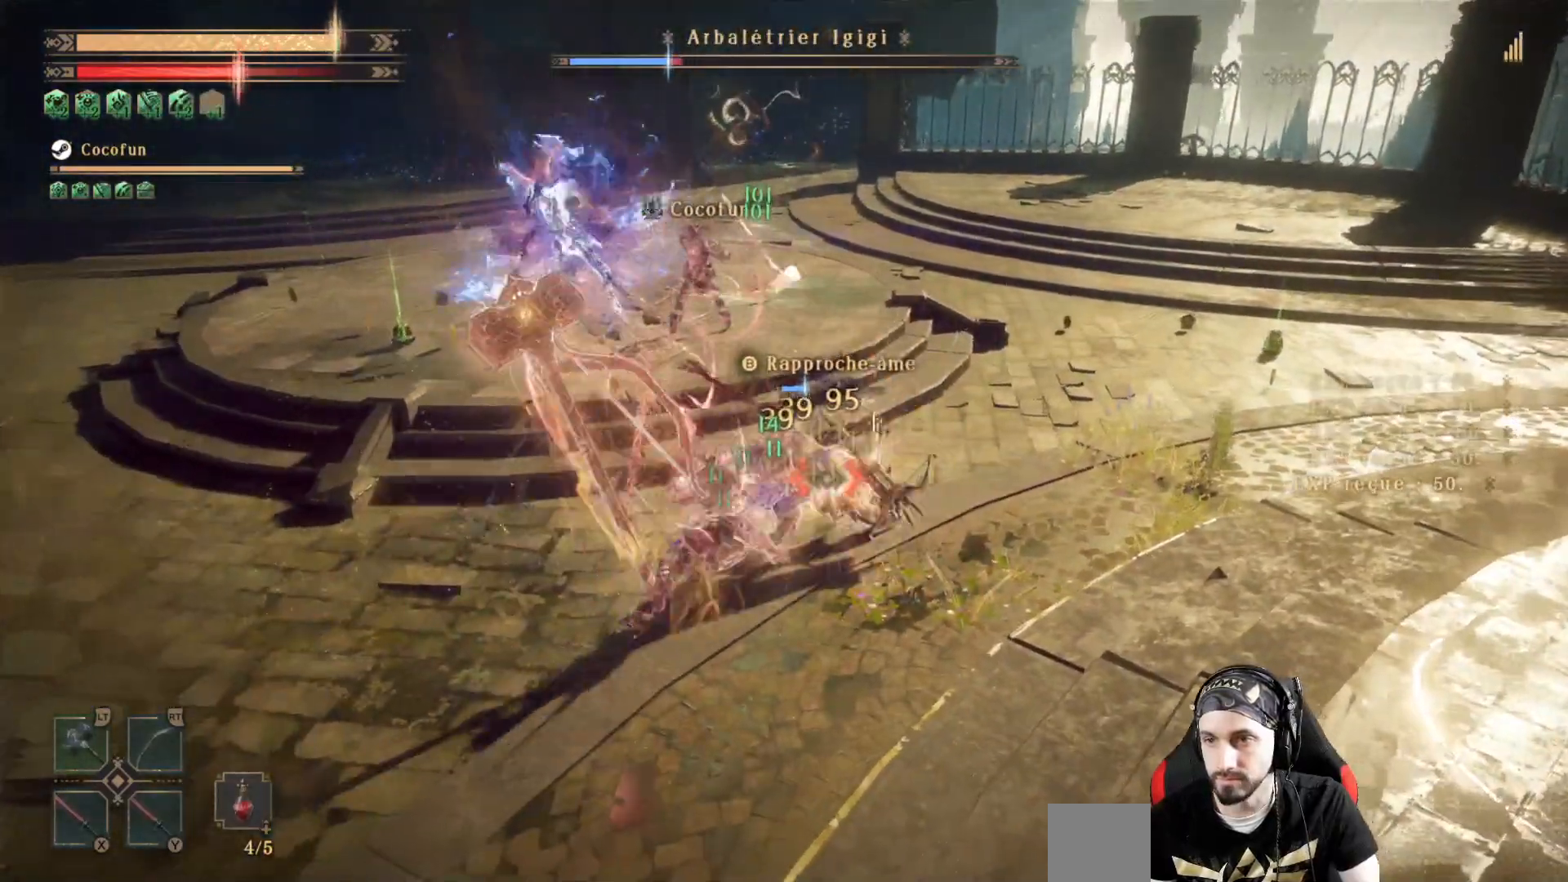
{"dt_ms": 500, "buttons": ["X", "L2"], "left_stick": "center", "right_stick": "center", "events": [[33, "X", "down"], [133, "X", "up"], [200, "X", "down"], [267, "X", "up"], [367, "X", "down"], [433, "X", "up"], [500, "X", "down"]]}